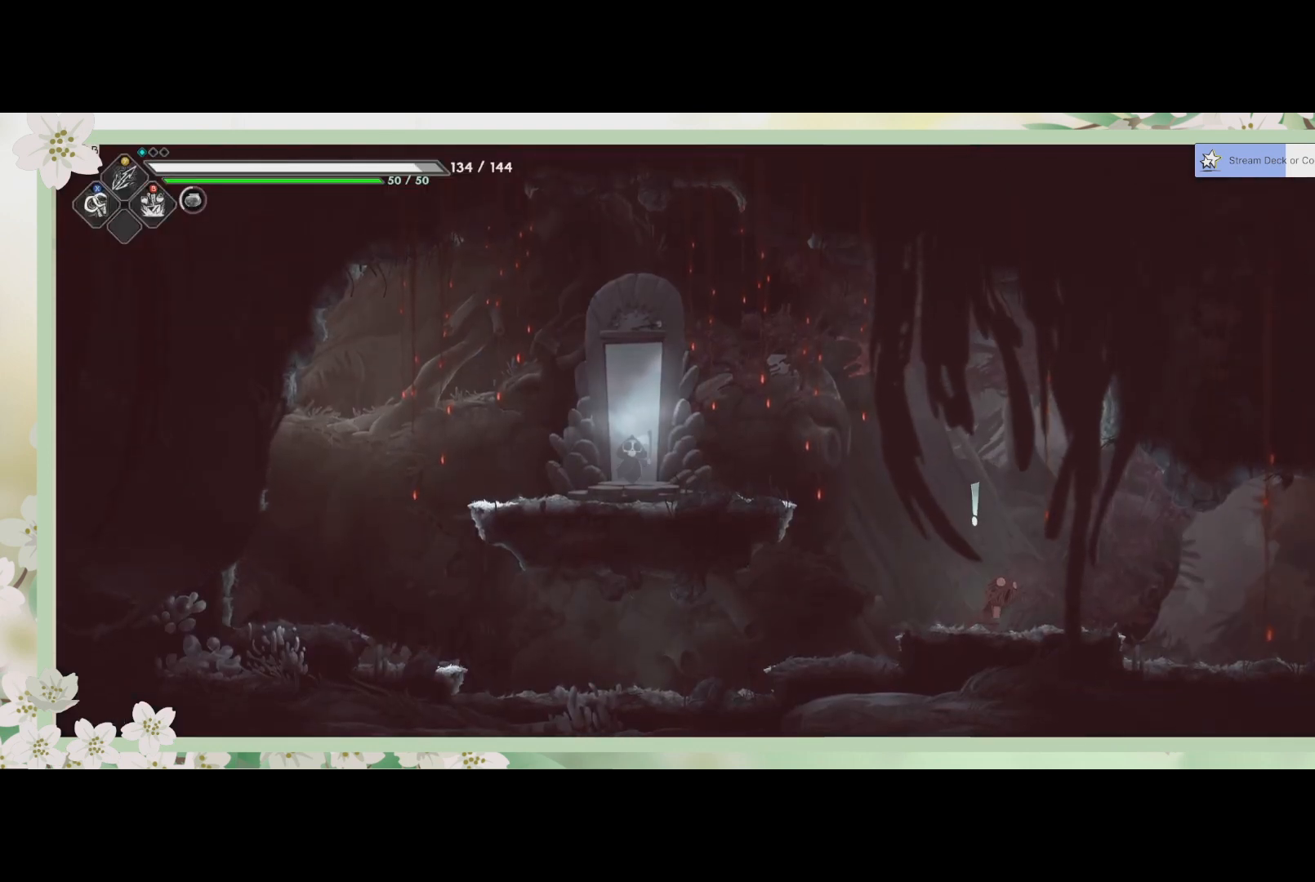
Gameplay with a controller (PlayStation layout); each line is a JSON object with the inputs held at the frame after it. "events" lists button and stick changes between this image and that frame as [ms after this image, input, new state], when the widget could be followed in between. Not read: right_stick.
{"buttons": [], "left_stick": "right", "events": [[400, "left_stick", "right"]]}
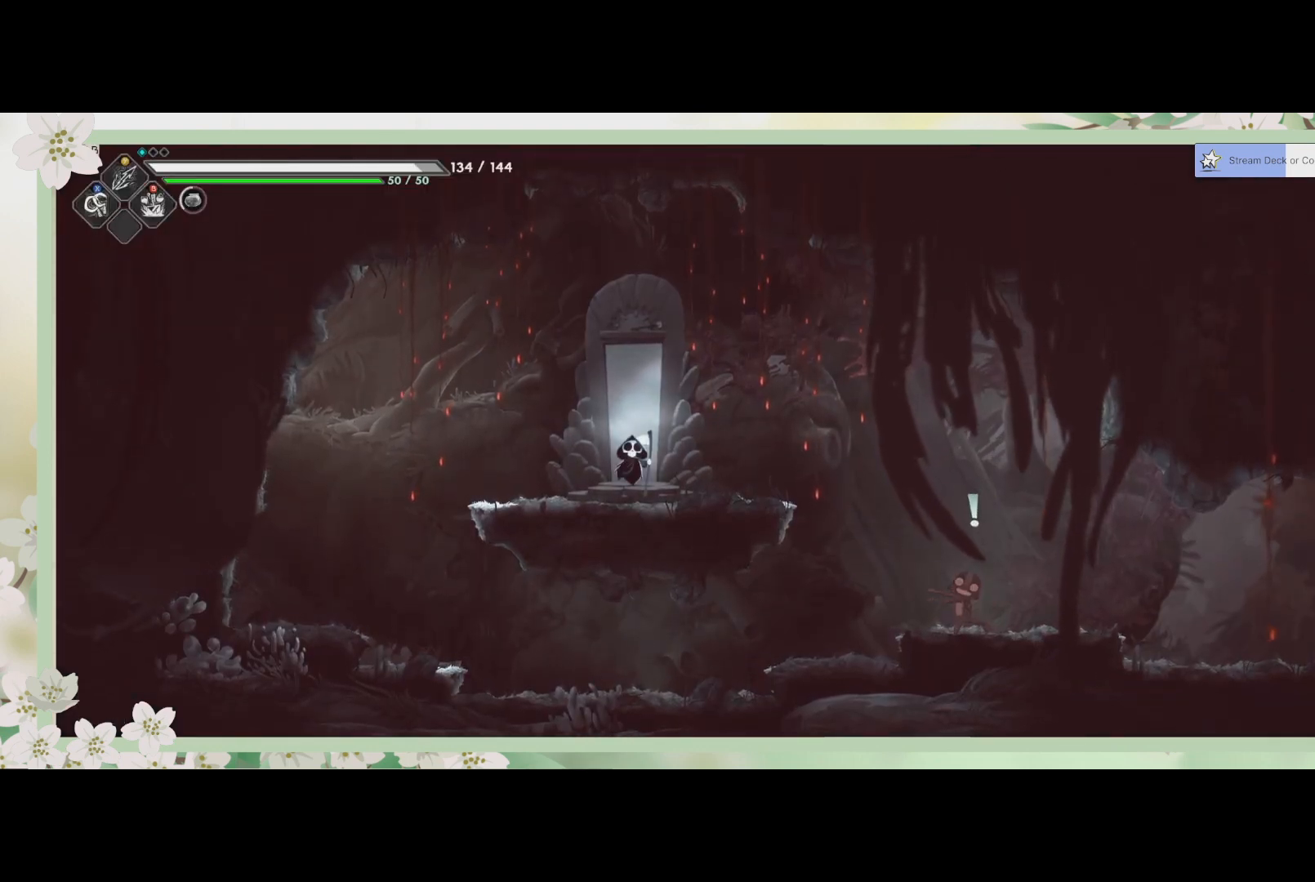
{"buttons": [], "left_stick": "right", "events": []}
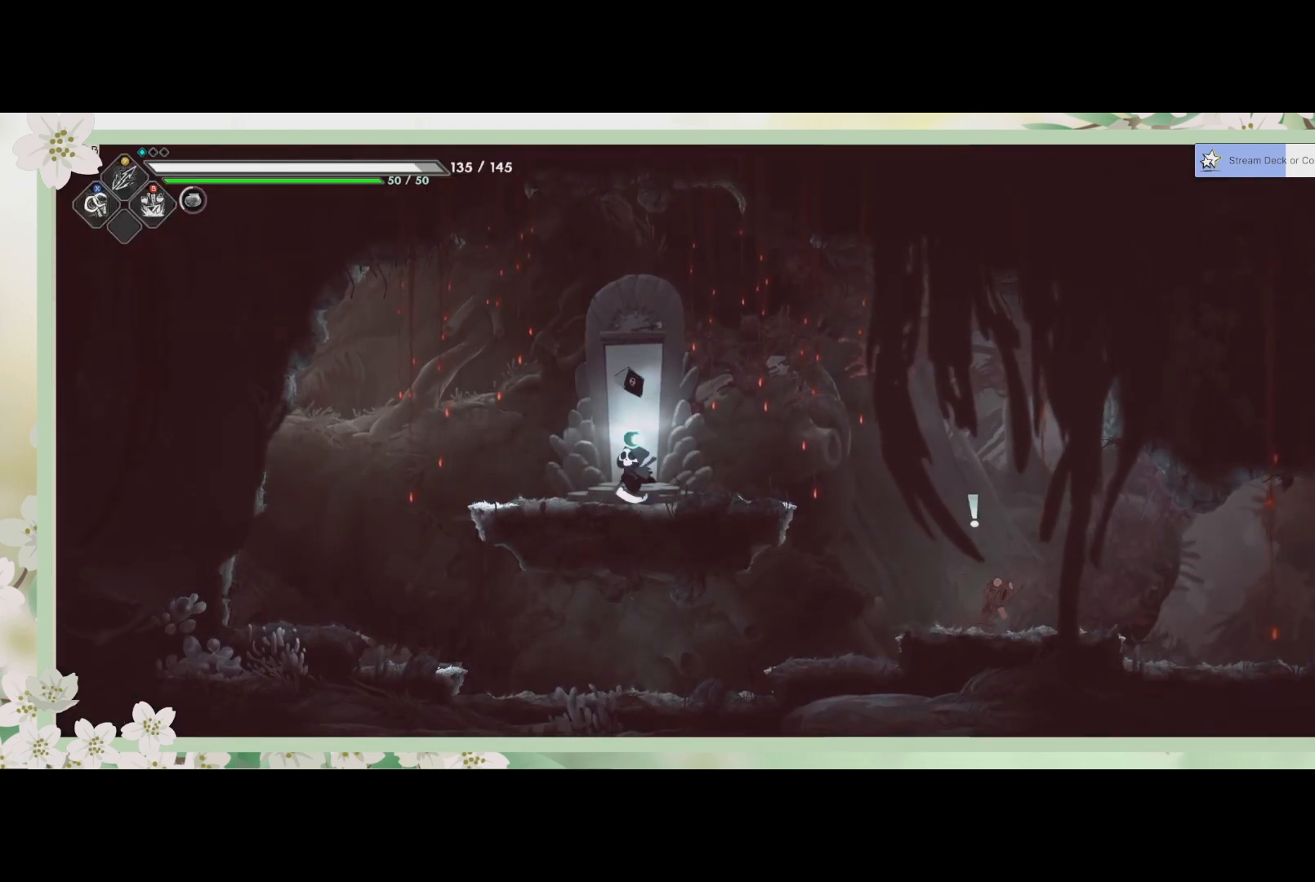
{"buttons": [], "left_stick": "right", "events": []}
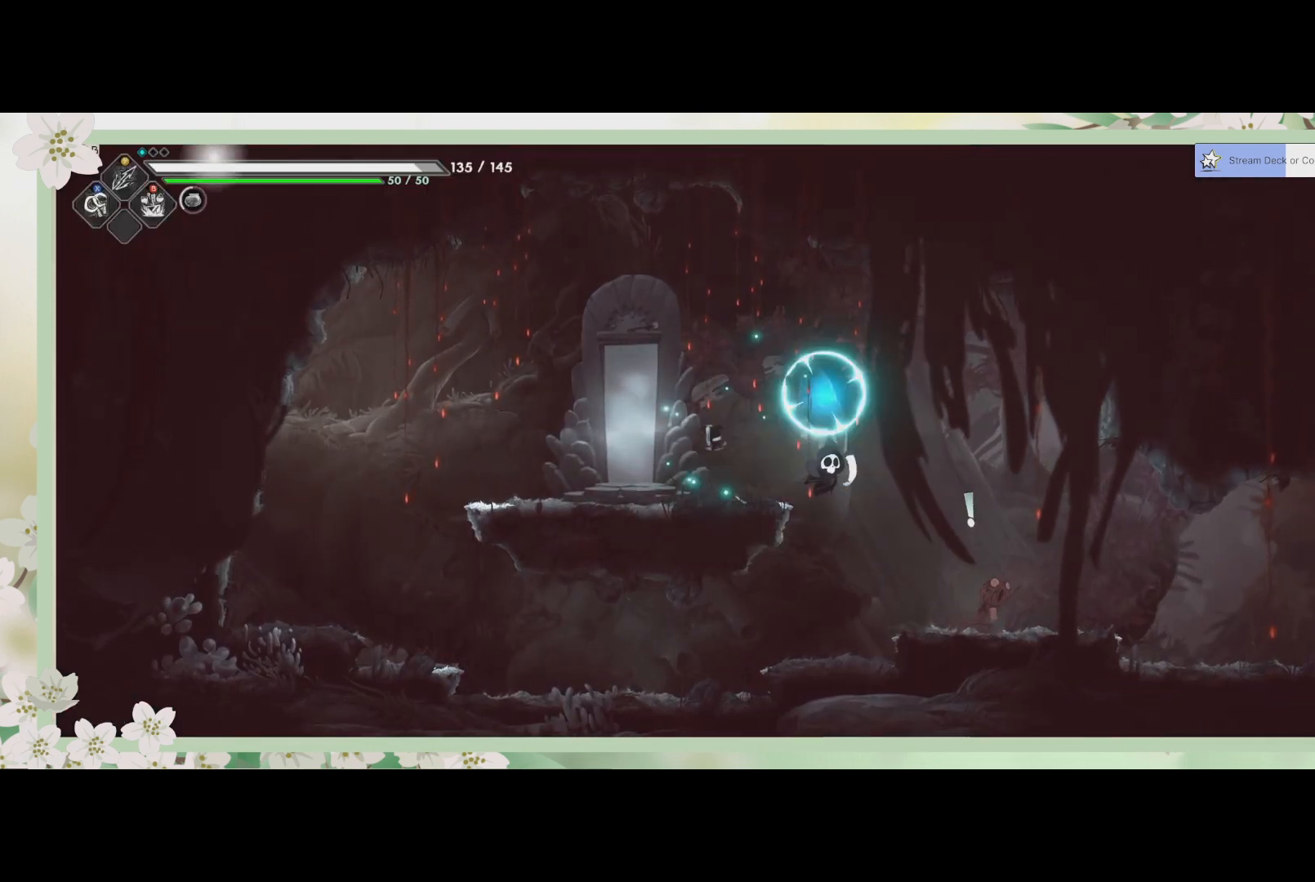
{"buttons": ["R1"], "left_stick": "center", "events": [[267, "left_stick", "center"], [400, "R1", "down"]]}
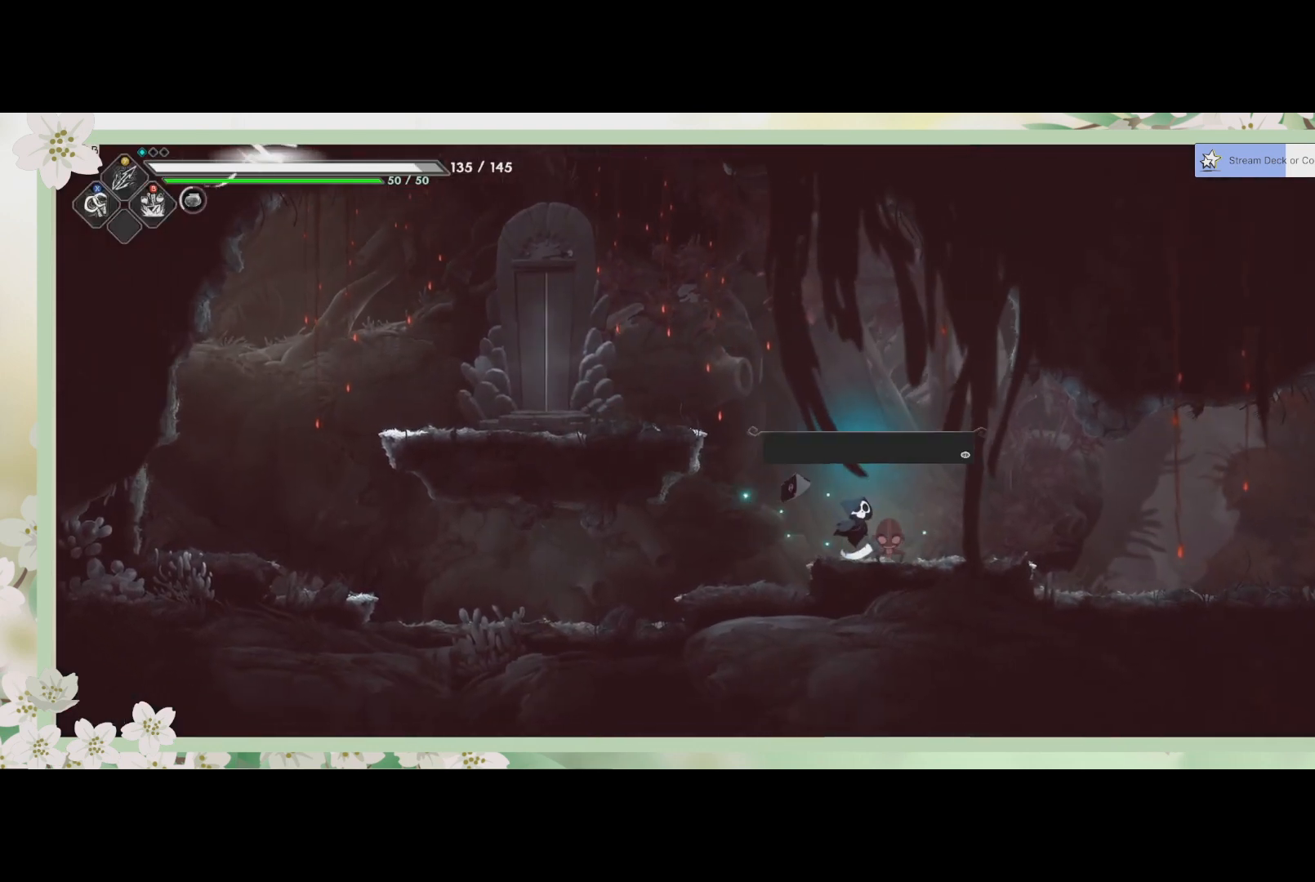
{"buttons": [], "left_stick": "center", "events": [[33, "R1", "up"]]}
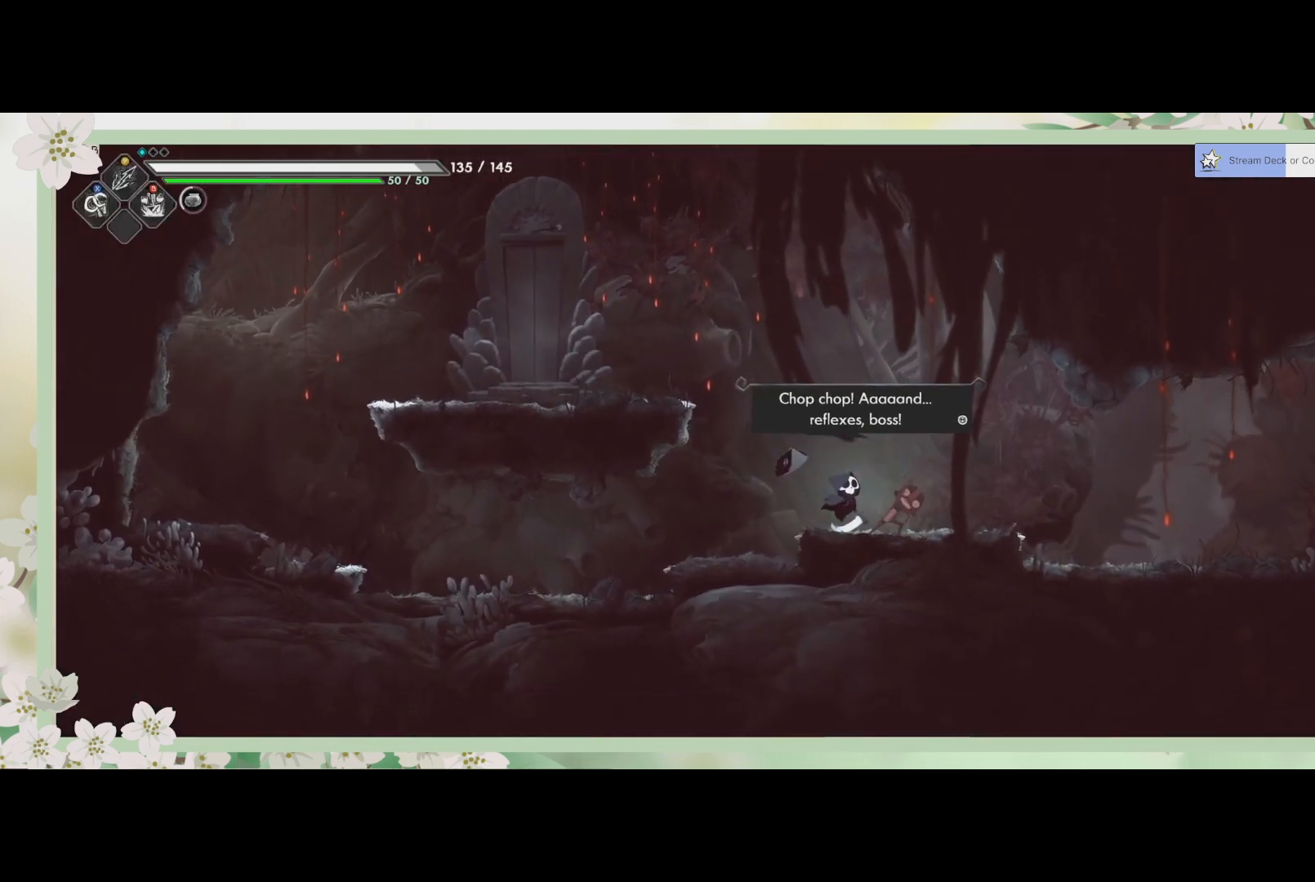
{"buttons": [], "left_stick": "center", "events": []}
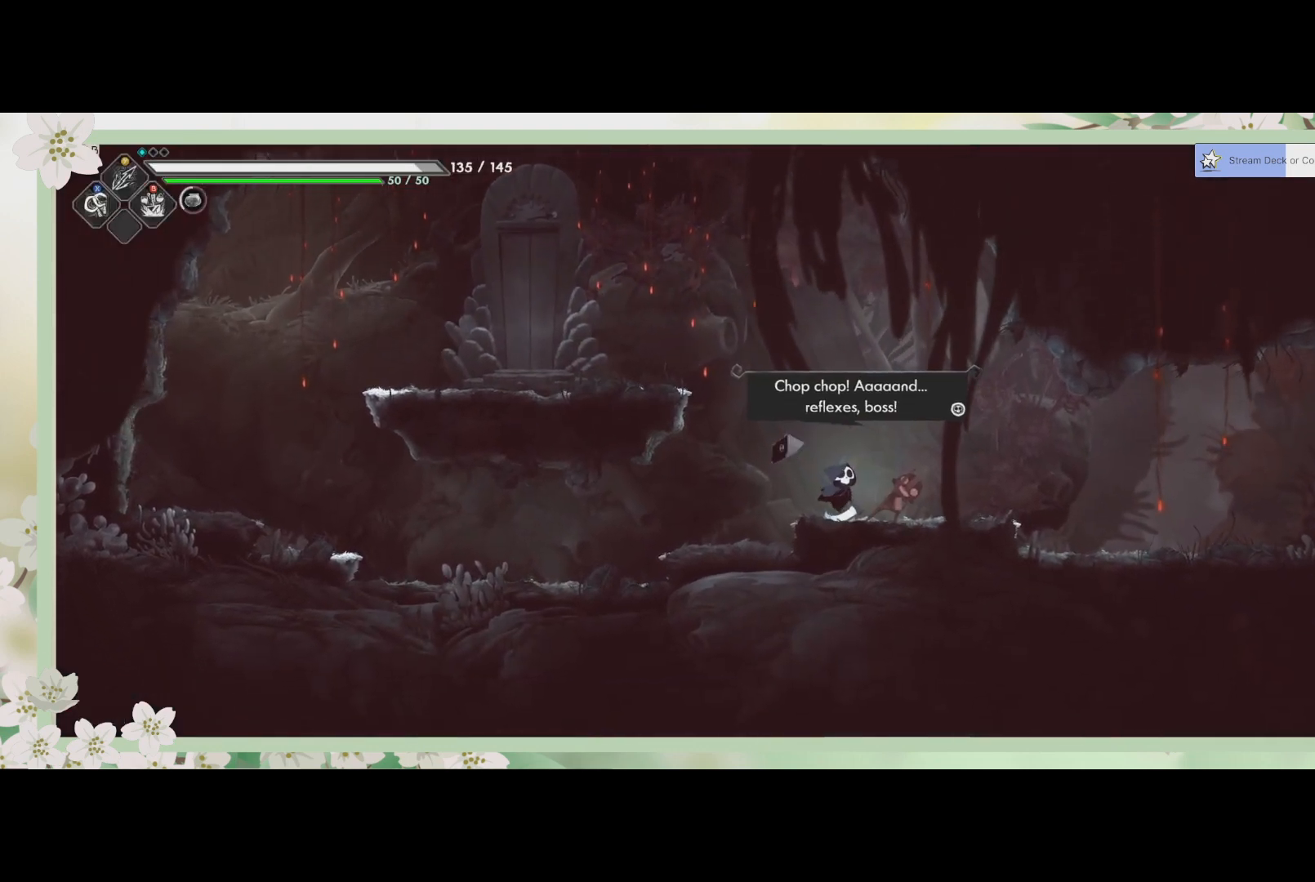
{"buttons": [], "left_stick": "right", "events": [[267, "left_stick", "right"]]}
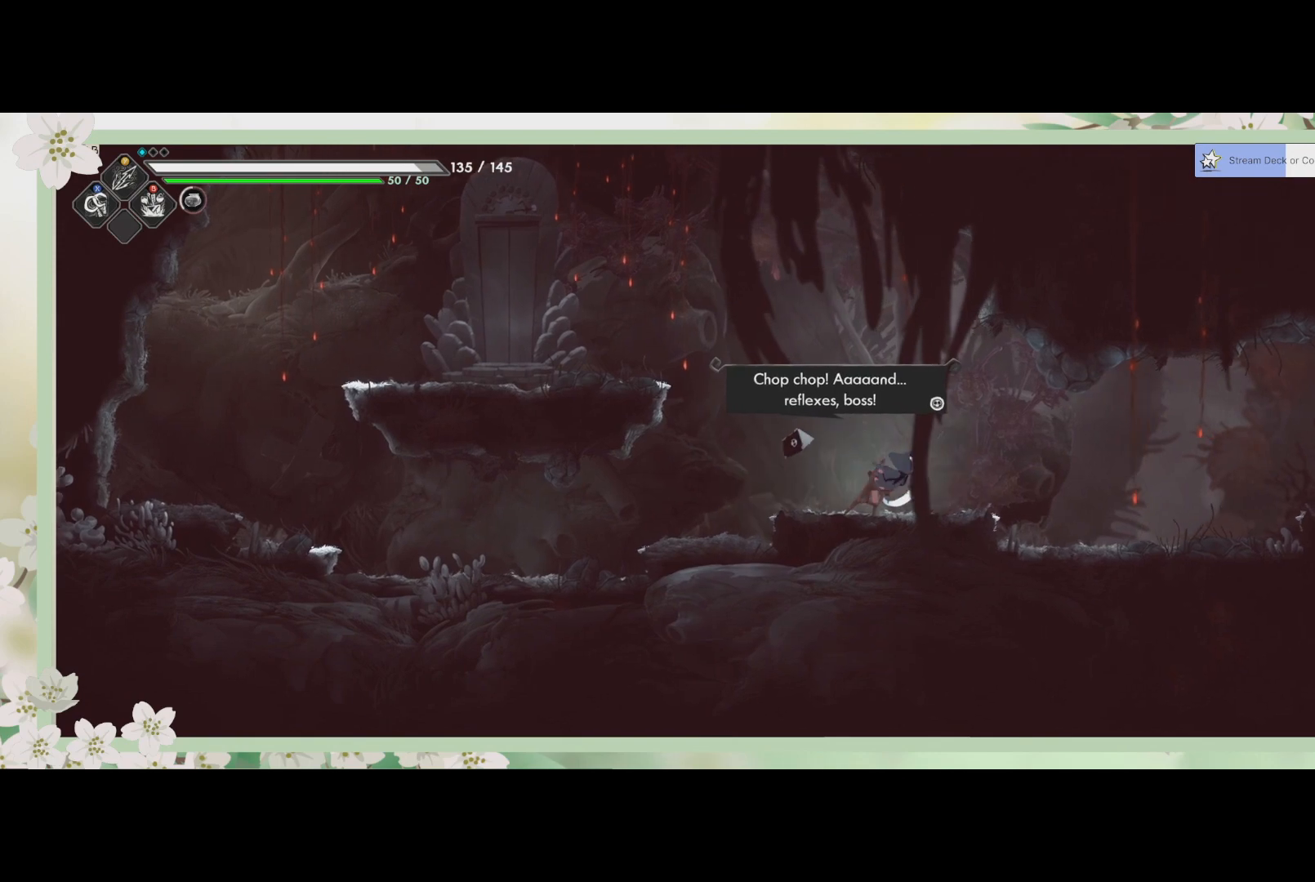
{"buttons": [], "left_stick": "right", "events": []}
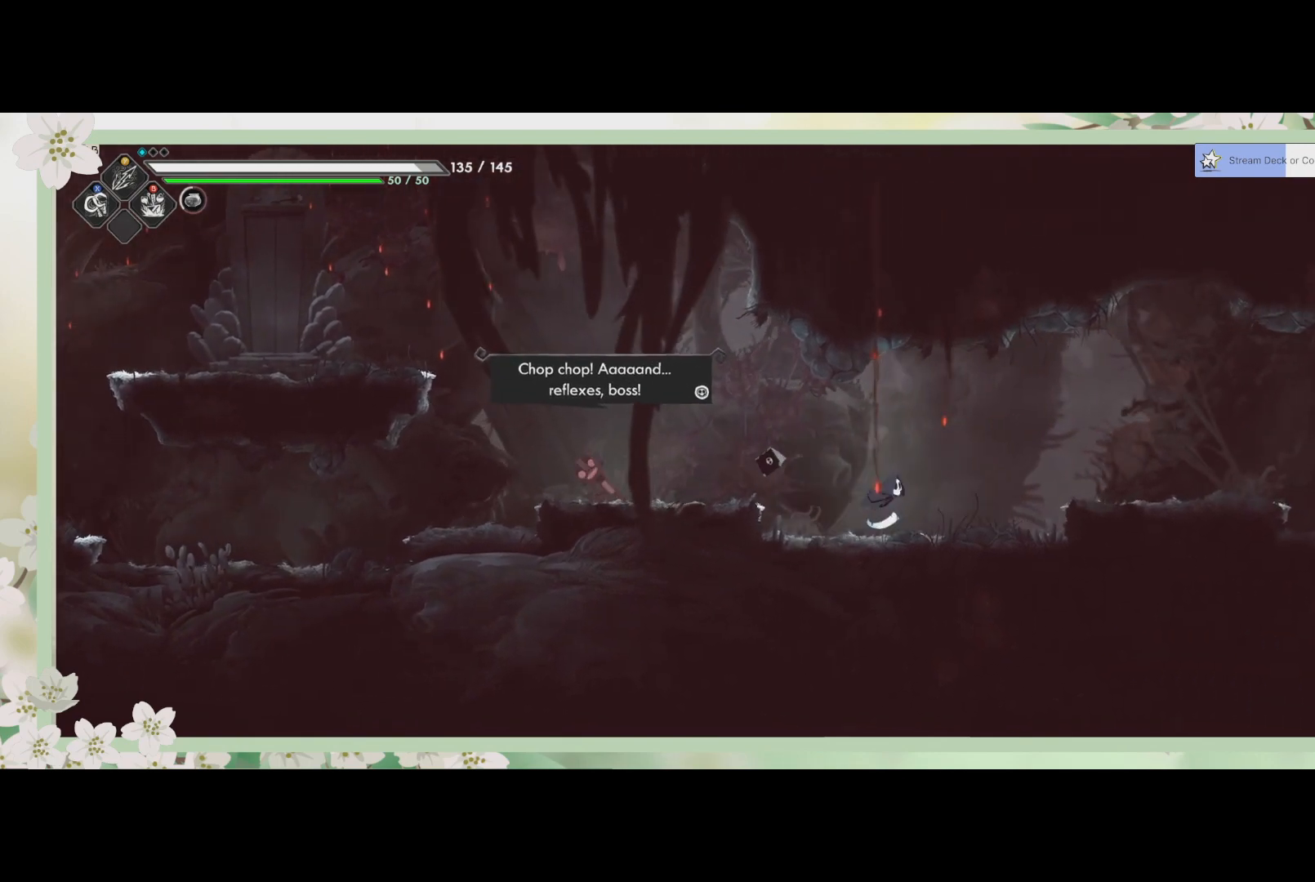
{"buttons": [], "left_stick": "right", "events": [[200, "CROSS", "down"], [333, "CROSS", "up"]]}
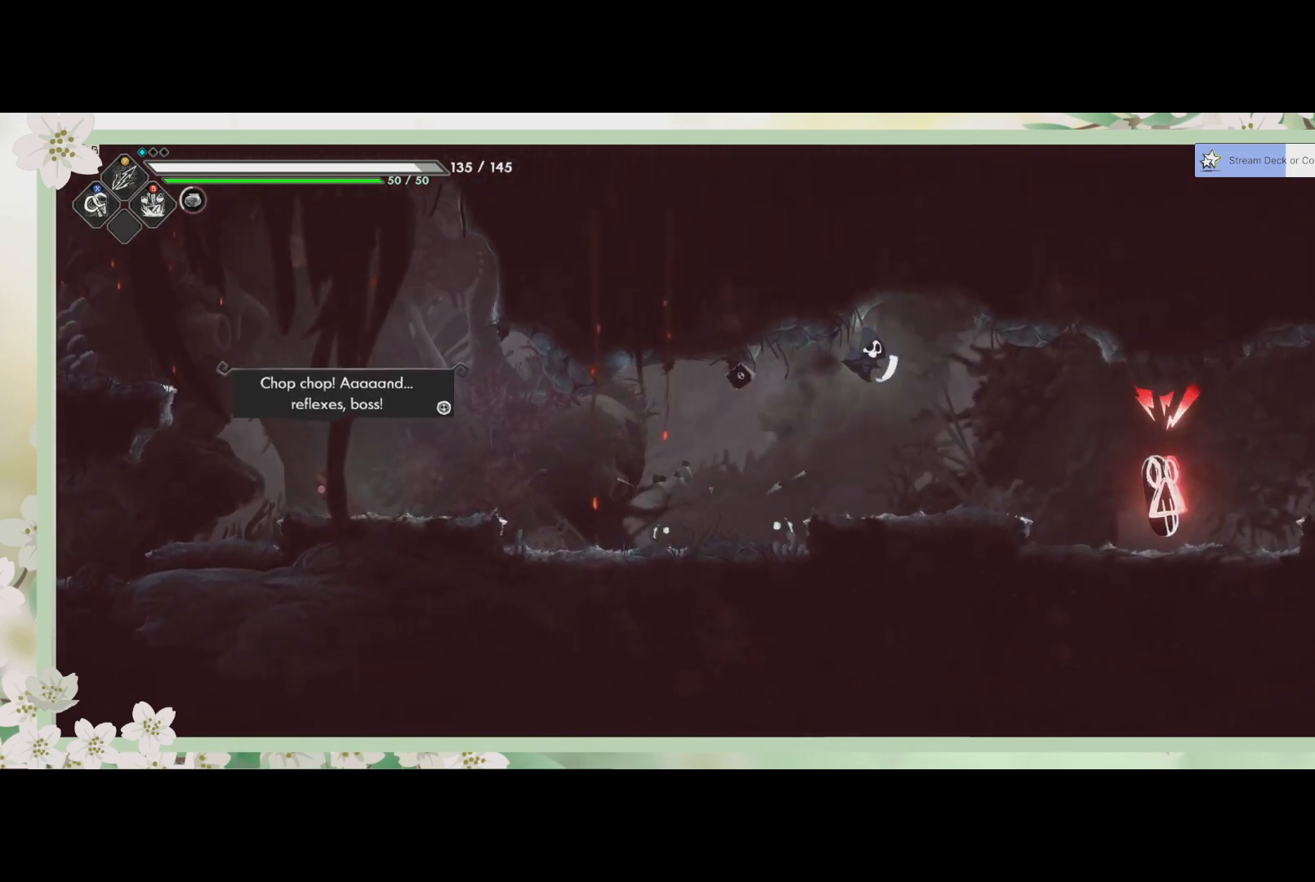
{"buttons": [], "left_stick": "center", "events": [[333, "SQUARE", "down"], [433, "SQUARE", "up"], [433, "left_stick", "center"]]}
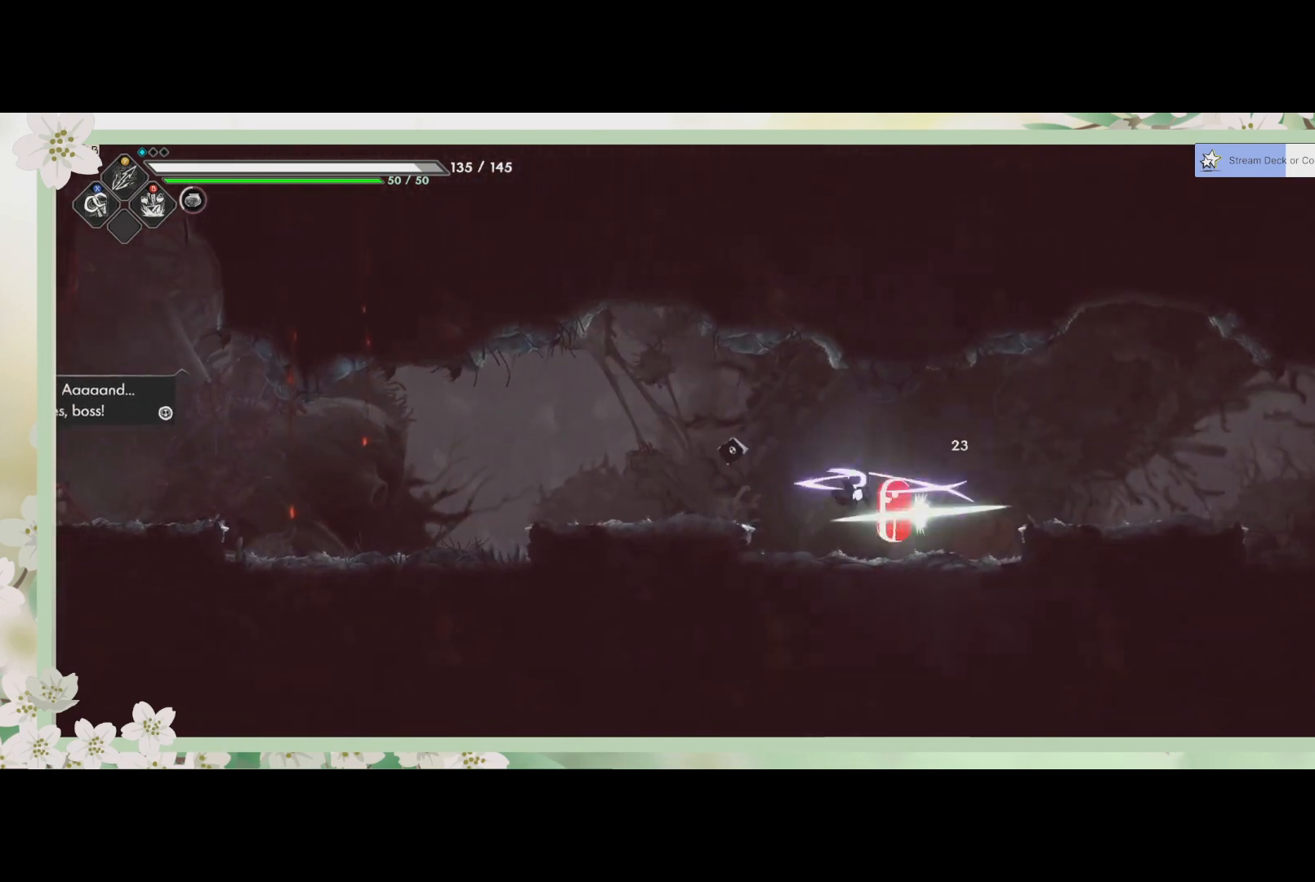
{"buttons": ["SQUARE"], "left_stick": "center", "events": [[33, "SQUARE", "down"], [167, "SQUARE", "up"], [200, "SQUARE", "down"], [267, "SQUARE", "up"], [367, "SQUARE", "down"], [400, "SQUARE", "up"], [500, "SQUARE", "down"]]}
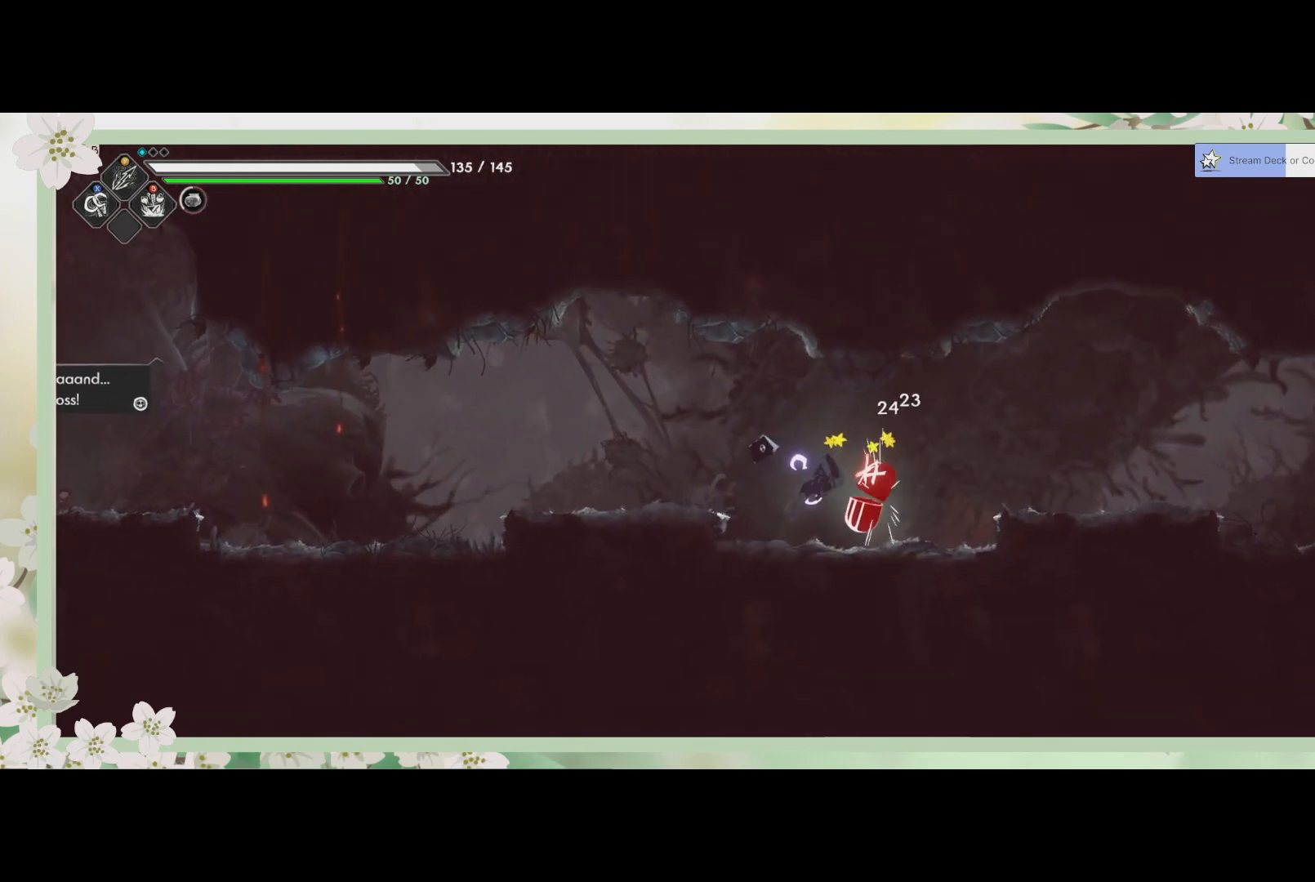
{"buttons": [], "left_stick": "right", "events": [[100, "SQUARE", "up"], [100, "left_stick", "right"], [167, "R2", "down"], [433, "R2", "up"]]}
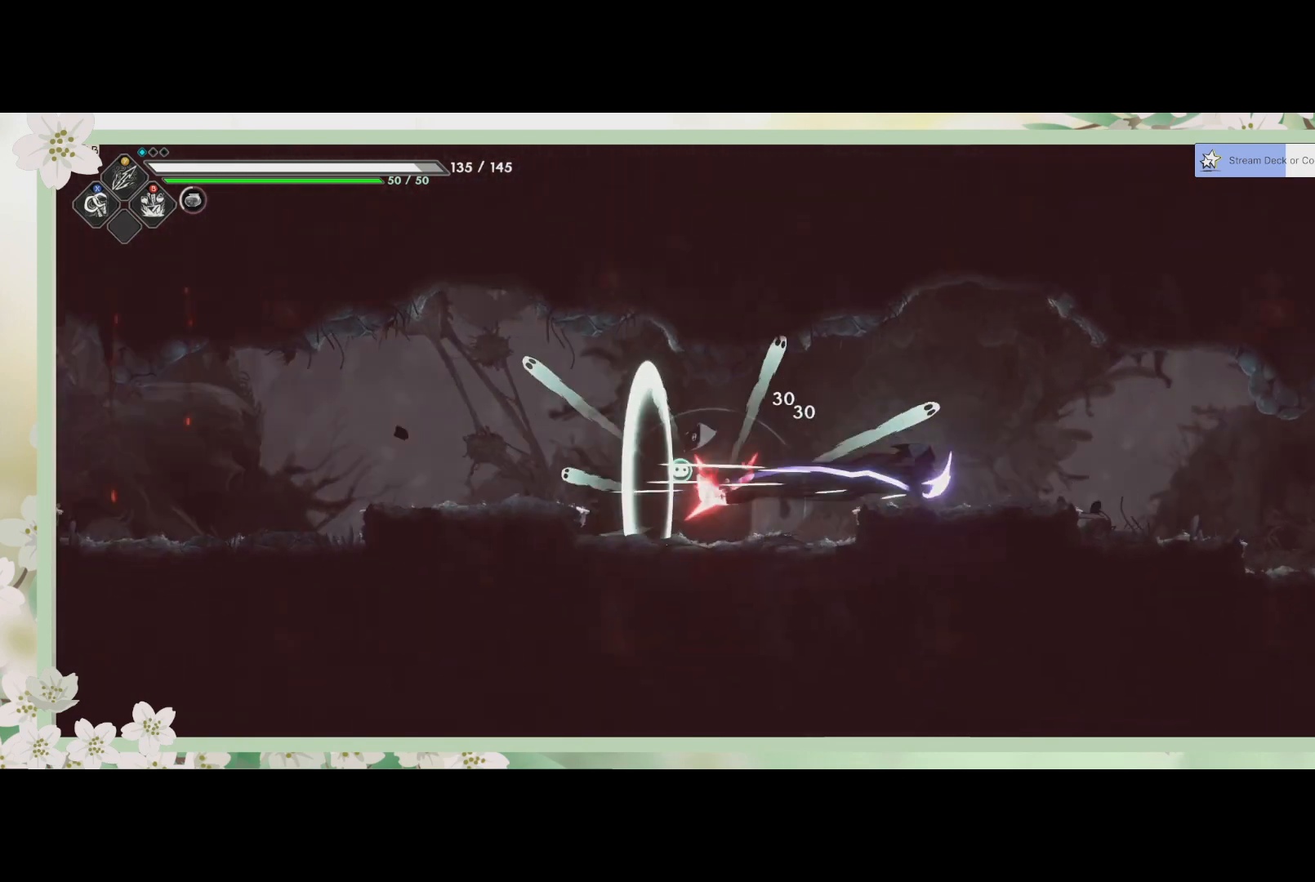
{"buttons": [], "left_stick": "left", "events": [[200, "left_stick", "center"], [300, "left_stick", "left"]]}
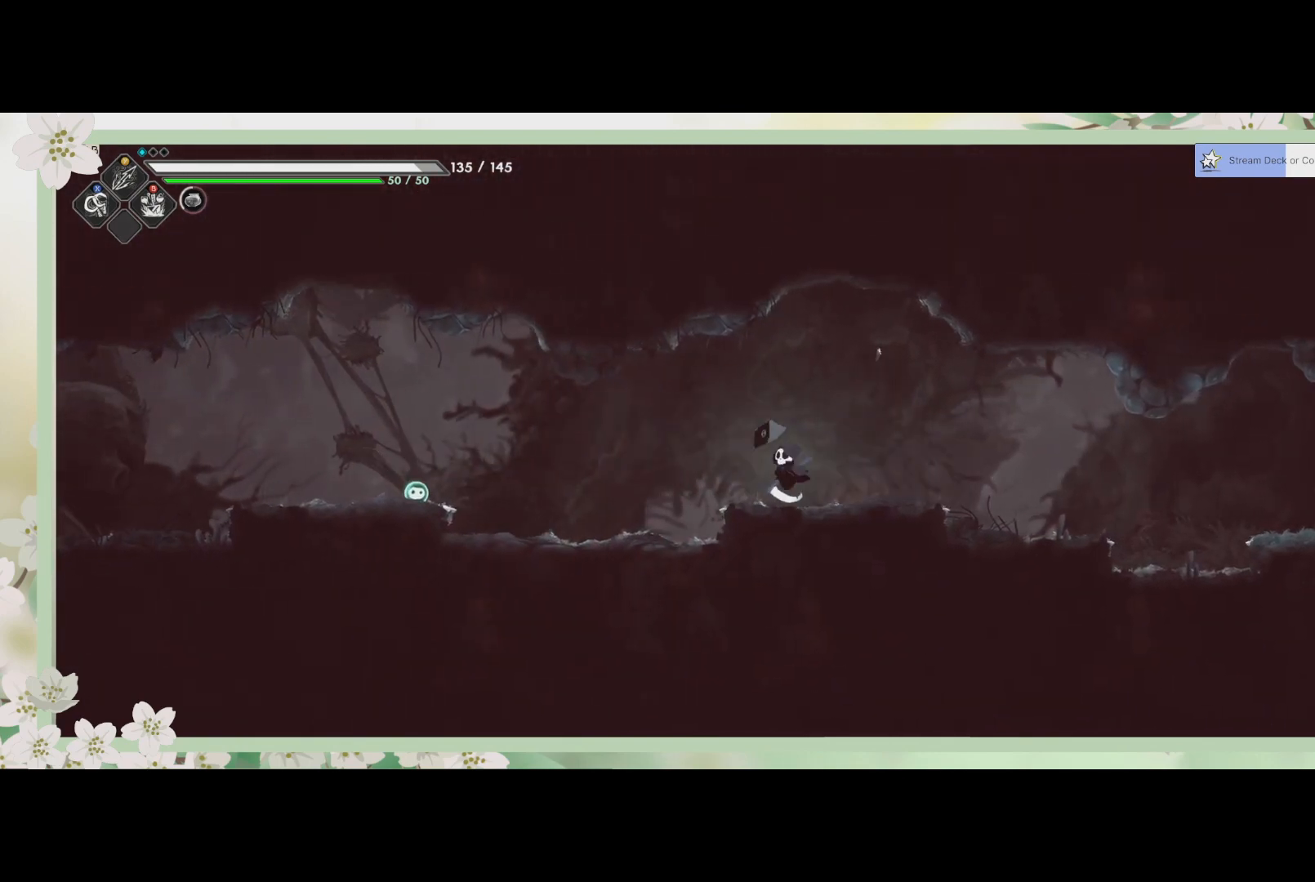
{"buttons": [], "left_stick": "right", "events": [[100, "left_stick", "center"], [433, "left_stick", "right"]]}
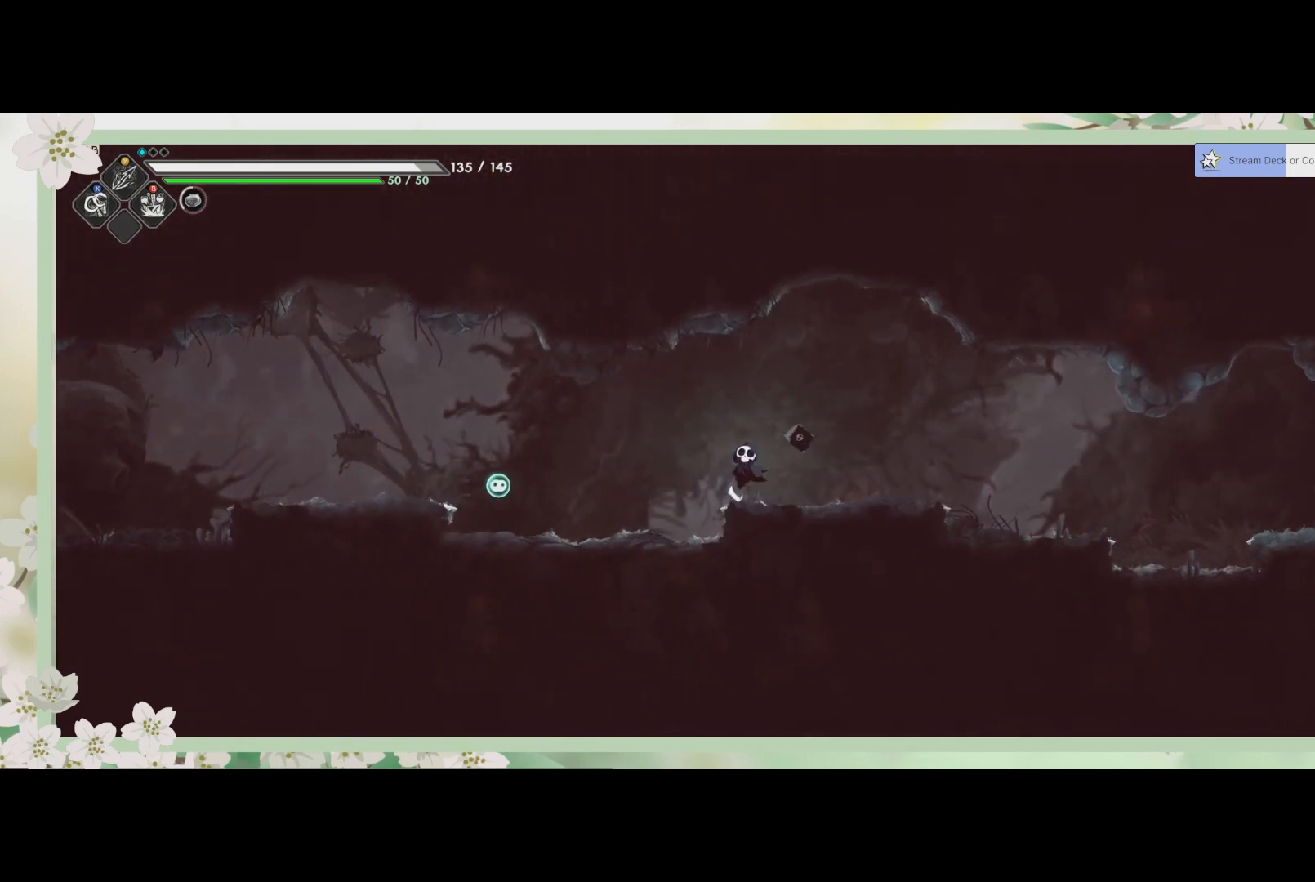
{"buttons": [], "left_stick": "right", "events": []}
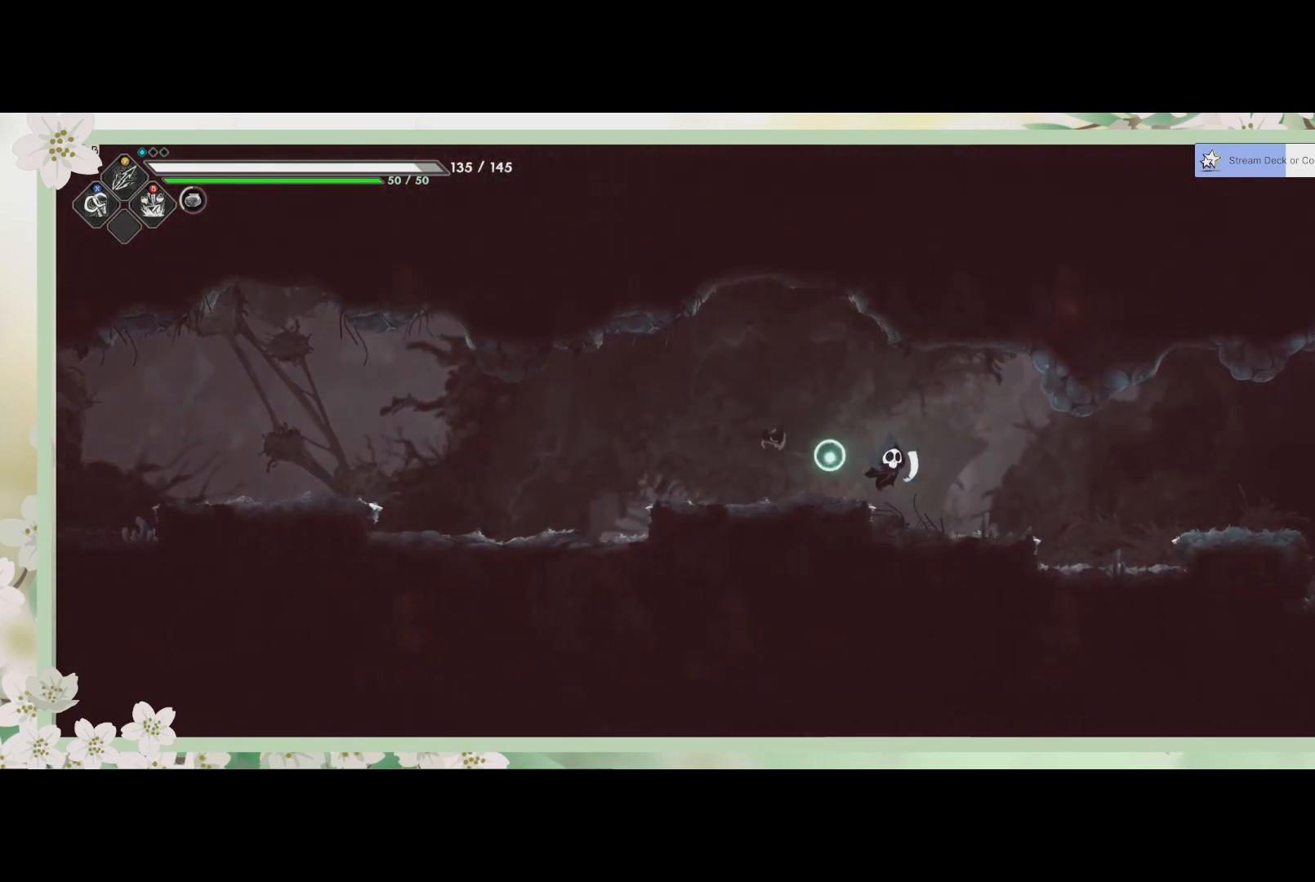
{"buttons": [], "left_stick": "right", "events": [[67, "R2", "down"], [233, "R2", "up"]]}
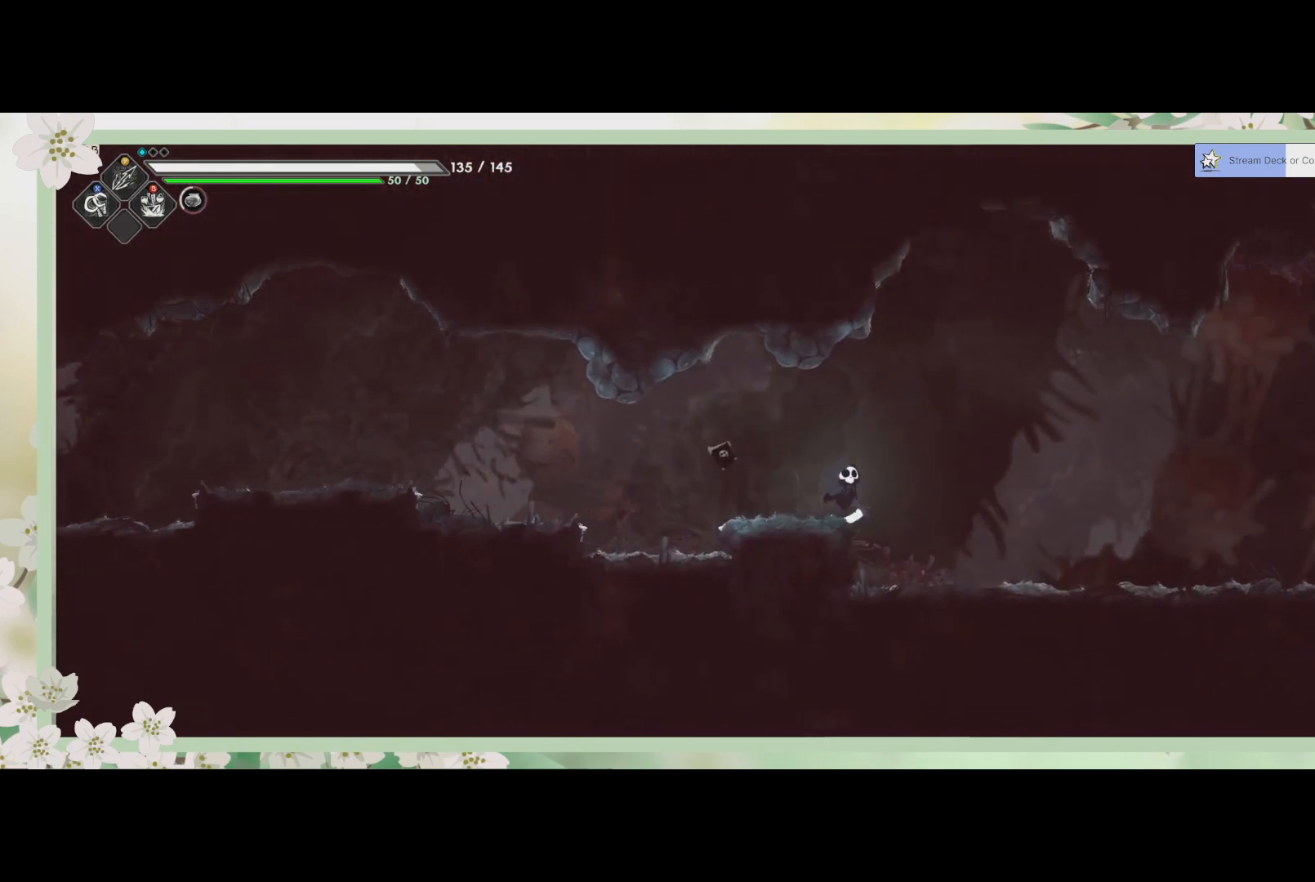
{"buttons": ["R2"], "left_stick": "right", "events": [[500, "R2", "down"]]}
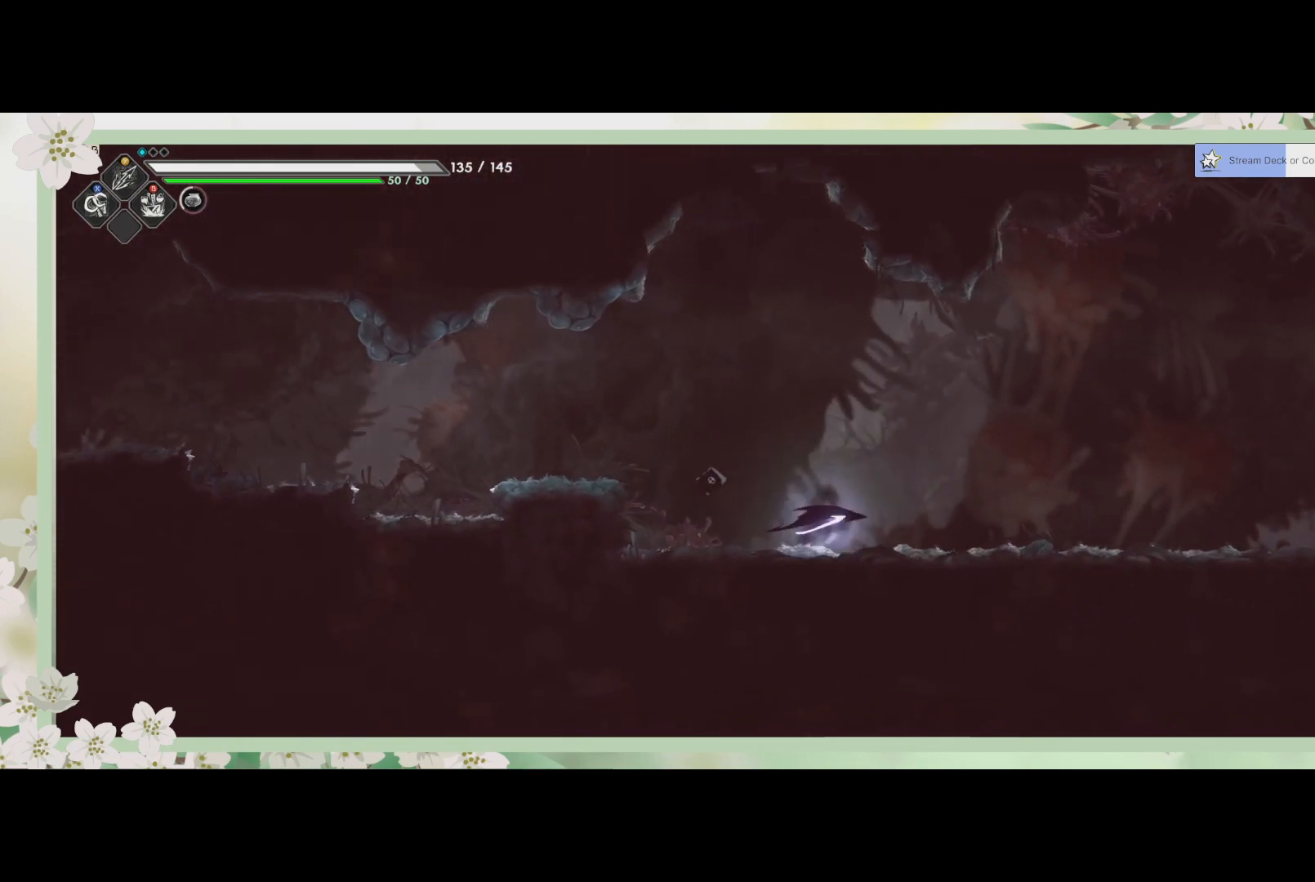
{"buttons": [], "left_stick": "right", "events": [[167, "R2", "up"]]}
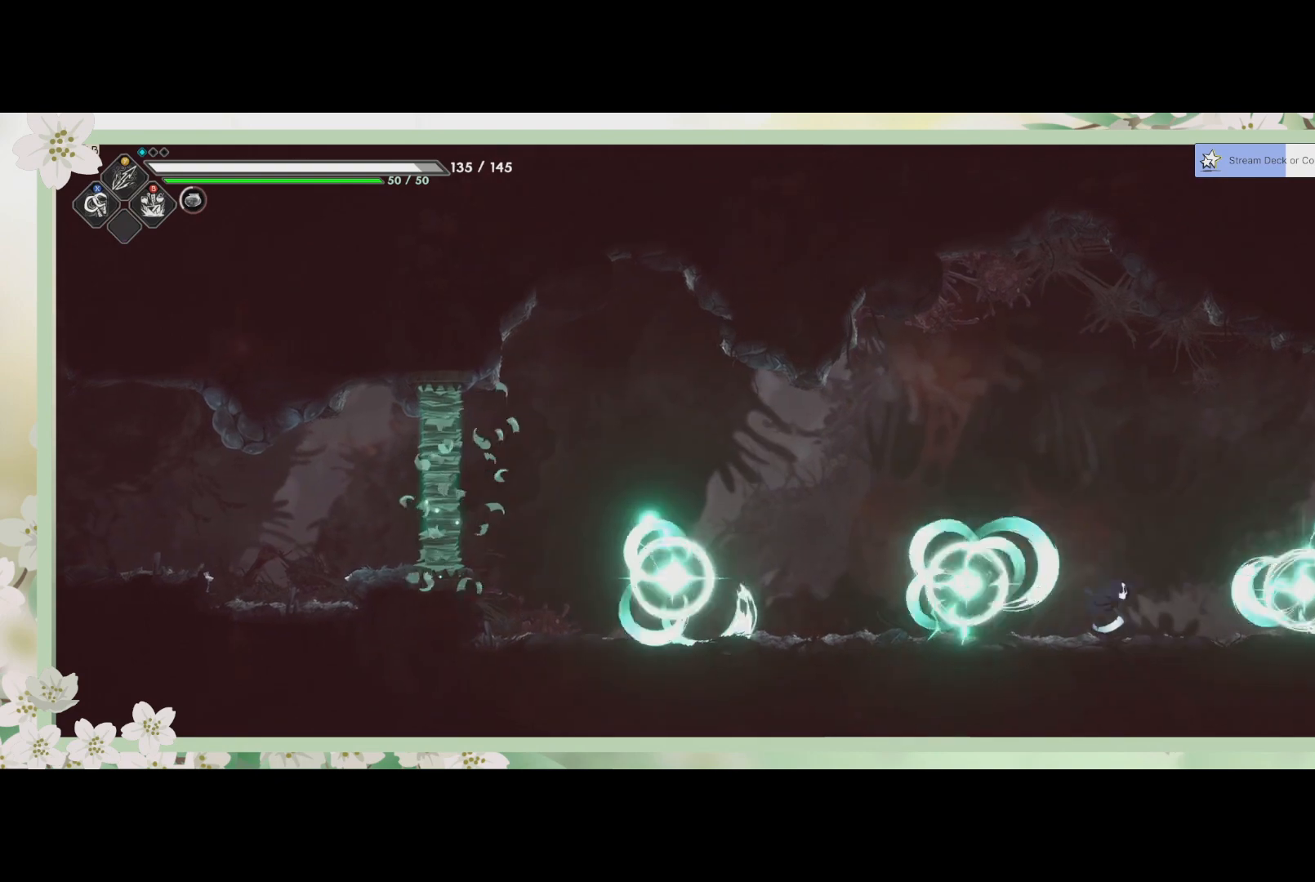
{"buttons": ["SQUARE"], "left_stick": "left", "events": [[200, "left_stick", "left"], [467, "SQUARE", "down"]]}
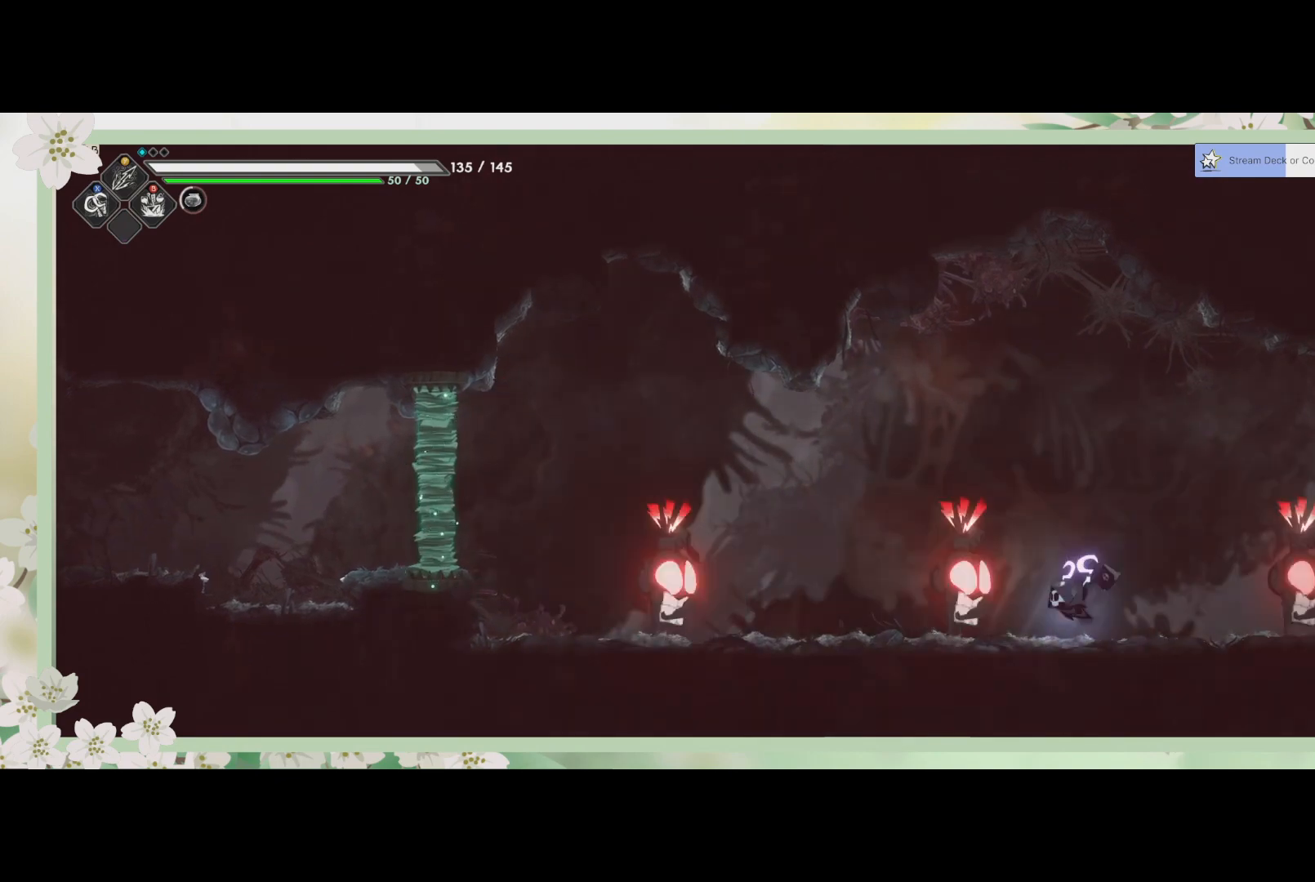
{"buttons": ["SQUARE"], "left_stick": "center", "events": [[133, "SQUARE", "up"], [133, "left_stick", "center"], [167, "SQUARE", "down"], [267, "SQUARE", "up"], [367, "SQUARE", "down"], [433, "SQUARE", "up"], [467, "SQUARE", "down"]]}
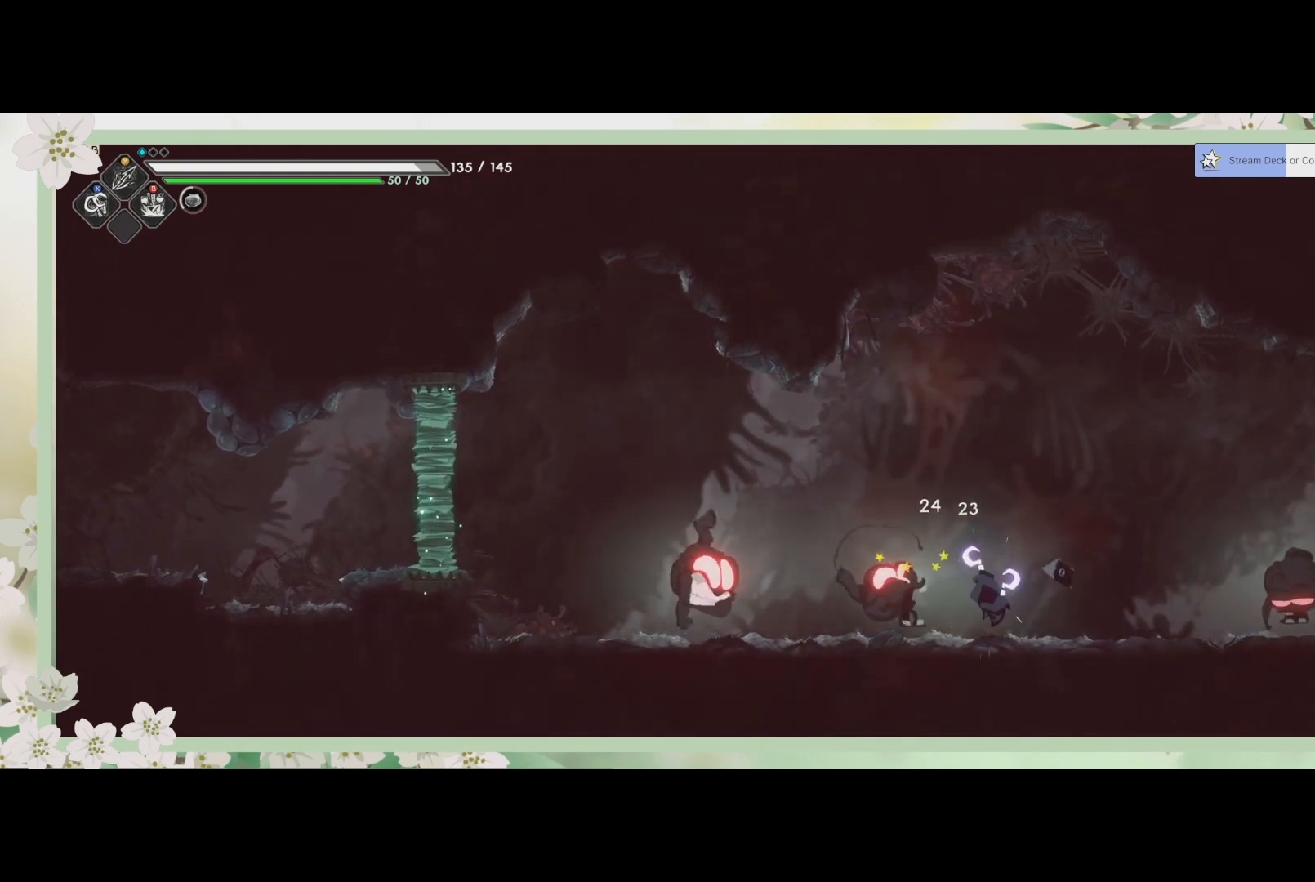
{"buttons": ["R2"], "left_stick": "left", "events": [[33, "SQUARE", "up"], [100, "SQUARE", "down"], [167, "SQUARE", "up"], [300, "SQUARE", "down"], [367, "SQUARE", "up"], [400, "R2", "down"], [400, "left_stick", "up-left"], [467, "left_stick", "left"]]}
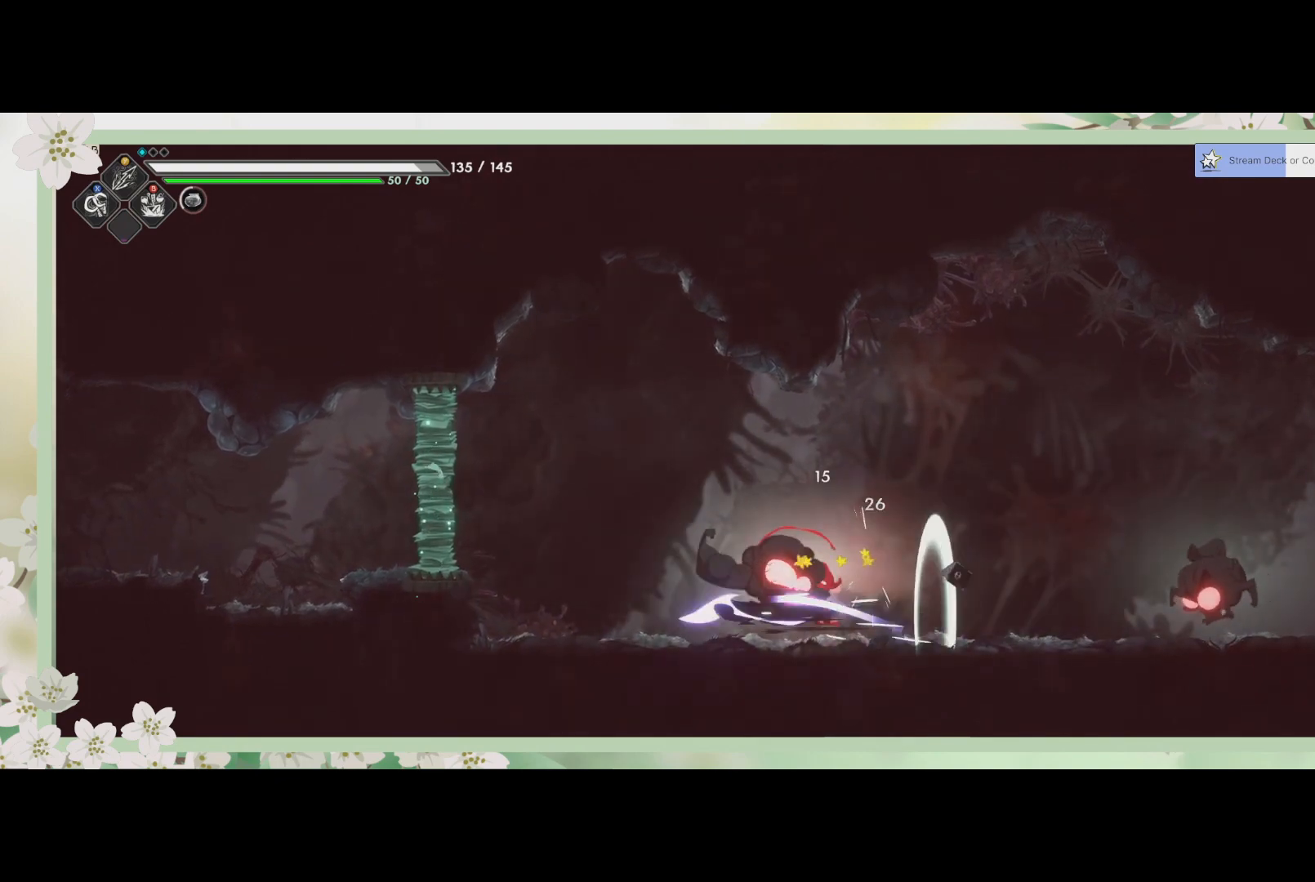
{"buttons": [], "left_stick": "right", "events": [[100, "R2", "up"], [167, "SQUARE", "down"], [300, "SQUARE", "up"], [300, "left_stick", "center"], [367, "SQUARE", "down"], [367, "left_stick", "right"], [433, "SQUARE", "up"]]}
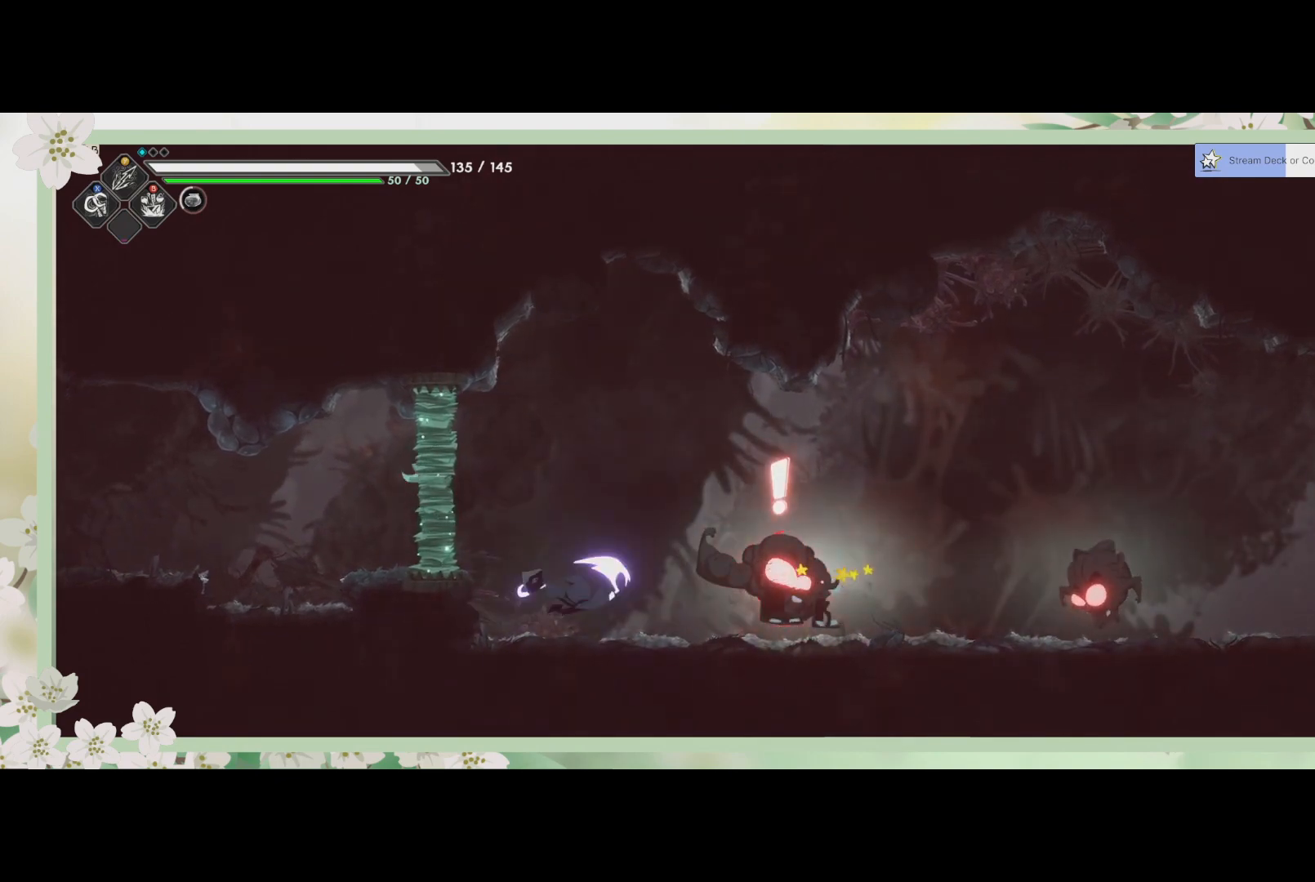
{"buttons": ["SQUARE"], "left_stick": "center", "events": [[267, "SQUARE", "down"], [400, "SQUARE", "up"], [467, "SQUARE", "down"], [500, "left_stick", "center"]]}
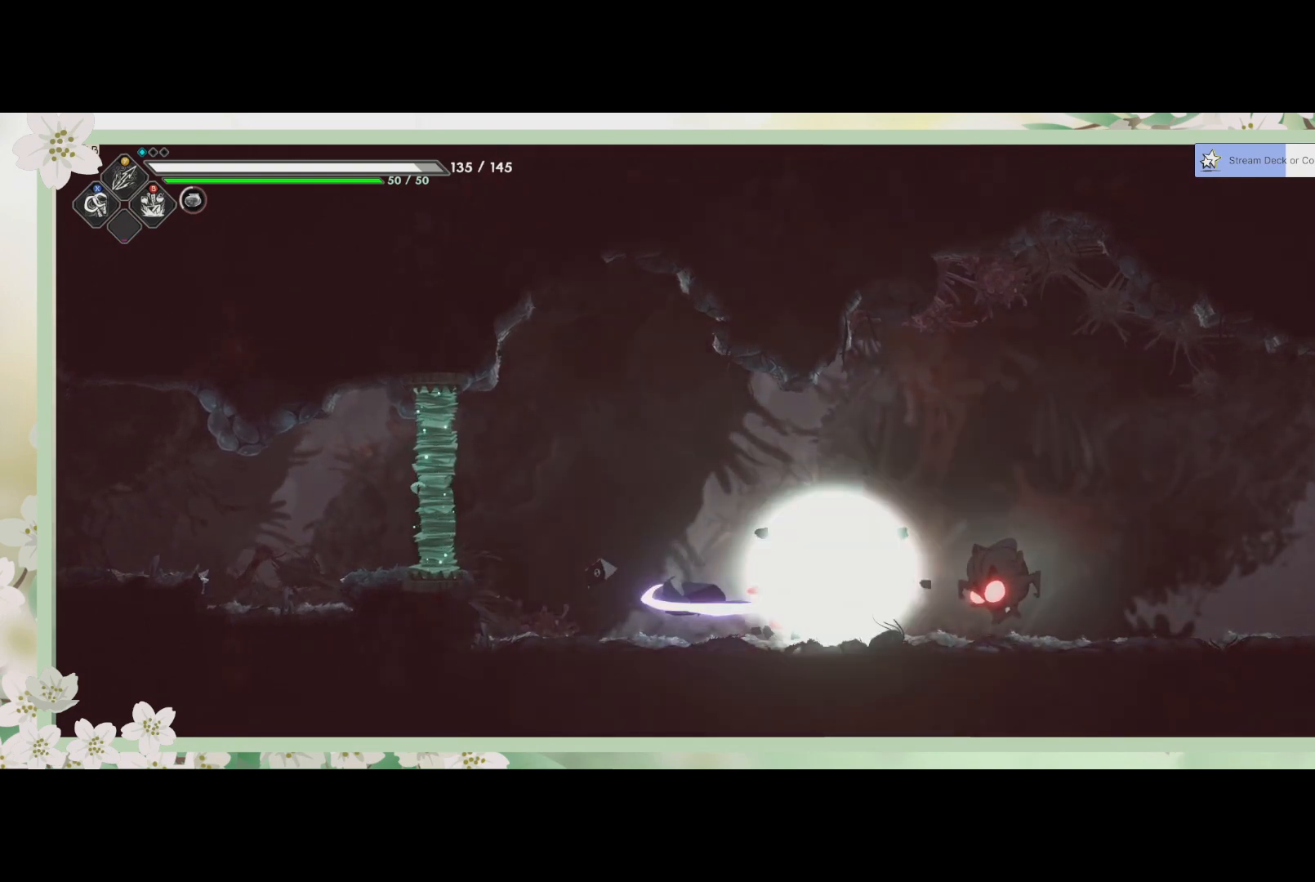
{"buttons": ["SQUARE"], "left_stick": "center", "events": [[33, "SQUARE", "up"], [100, "SQUARE", "down"], [167, "SQUARE", "up"], [233, "SQUARE", "down"], [367, "SQUARE", "up"], [500, "SQUARE", "down"]]}
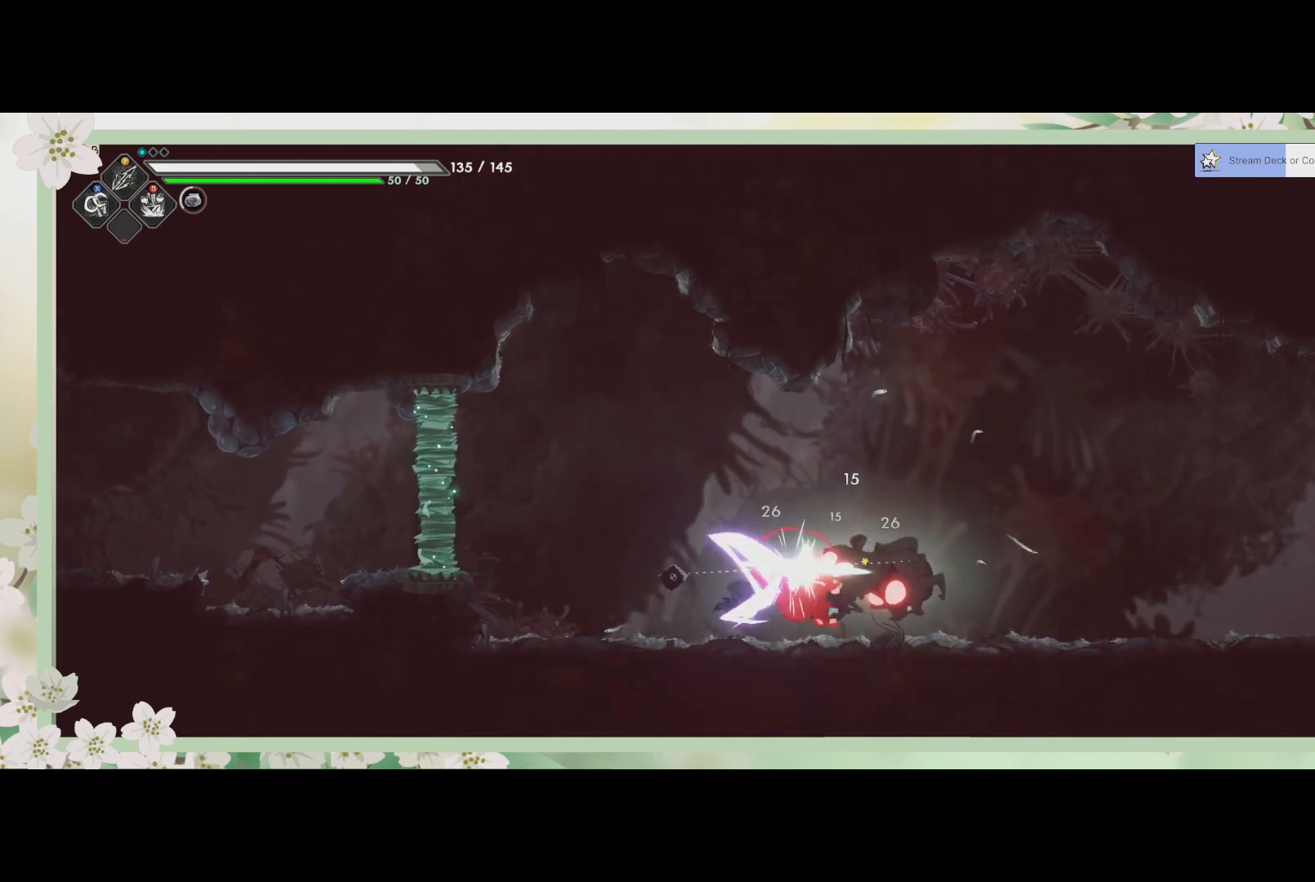
{"buttons": [], "left_stick": "center", "events": [[167, "SQUARE", "up"], [267, "SQUARE", "down"], [433, "SQUARE", "up"]]}
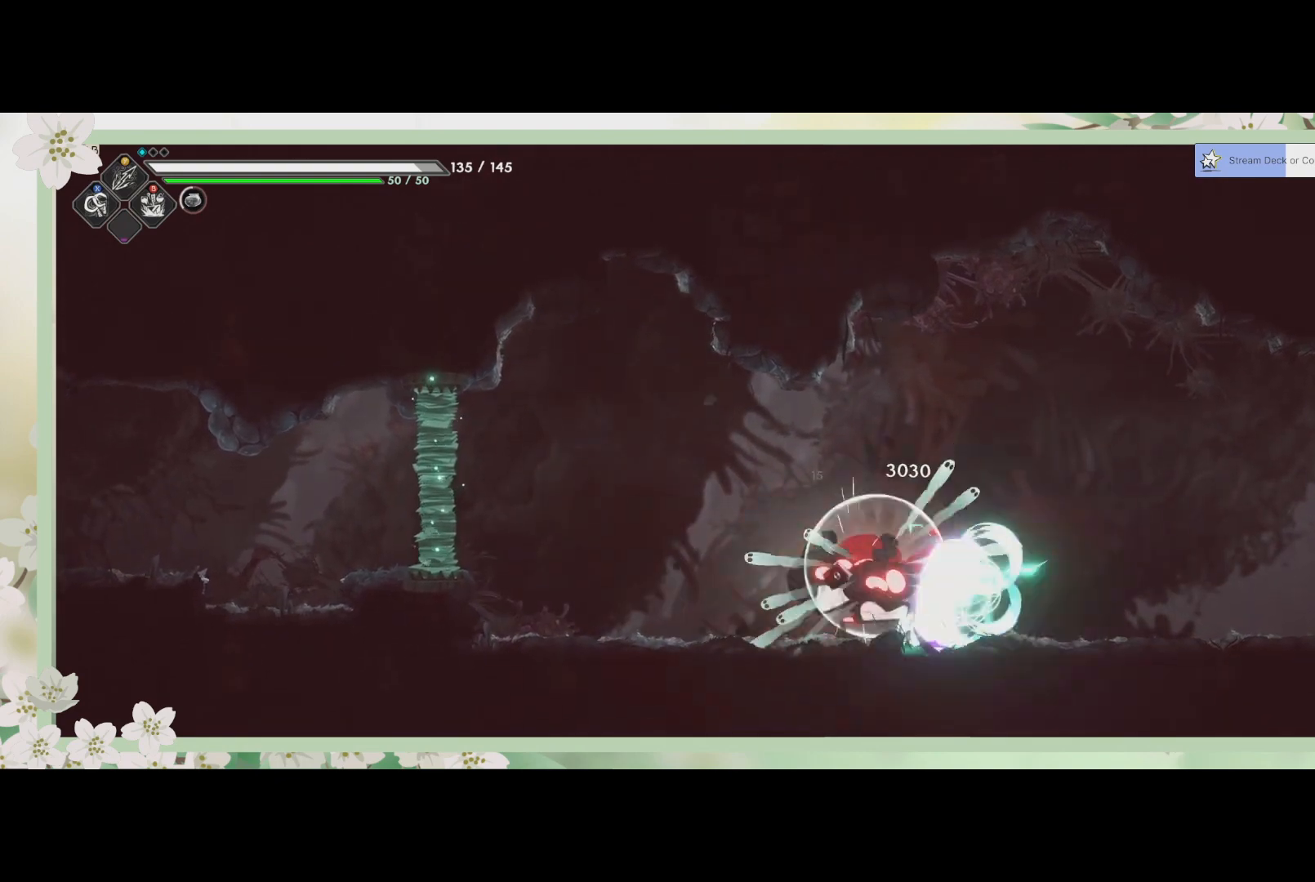
{"buttons": [], "left_stick": "right", "events": [[33, "SQUARE", "down"], [167, "SQUARE", "up"], [167, "left_stick", "right"], [233, "R2", "down"], [433, "R2", "up"]]}
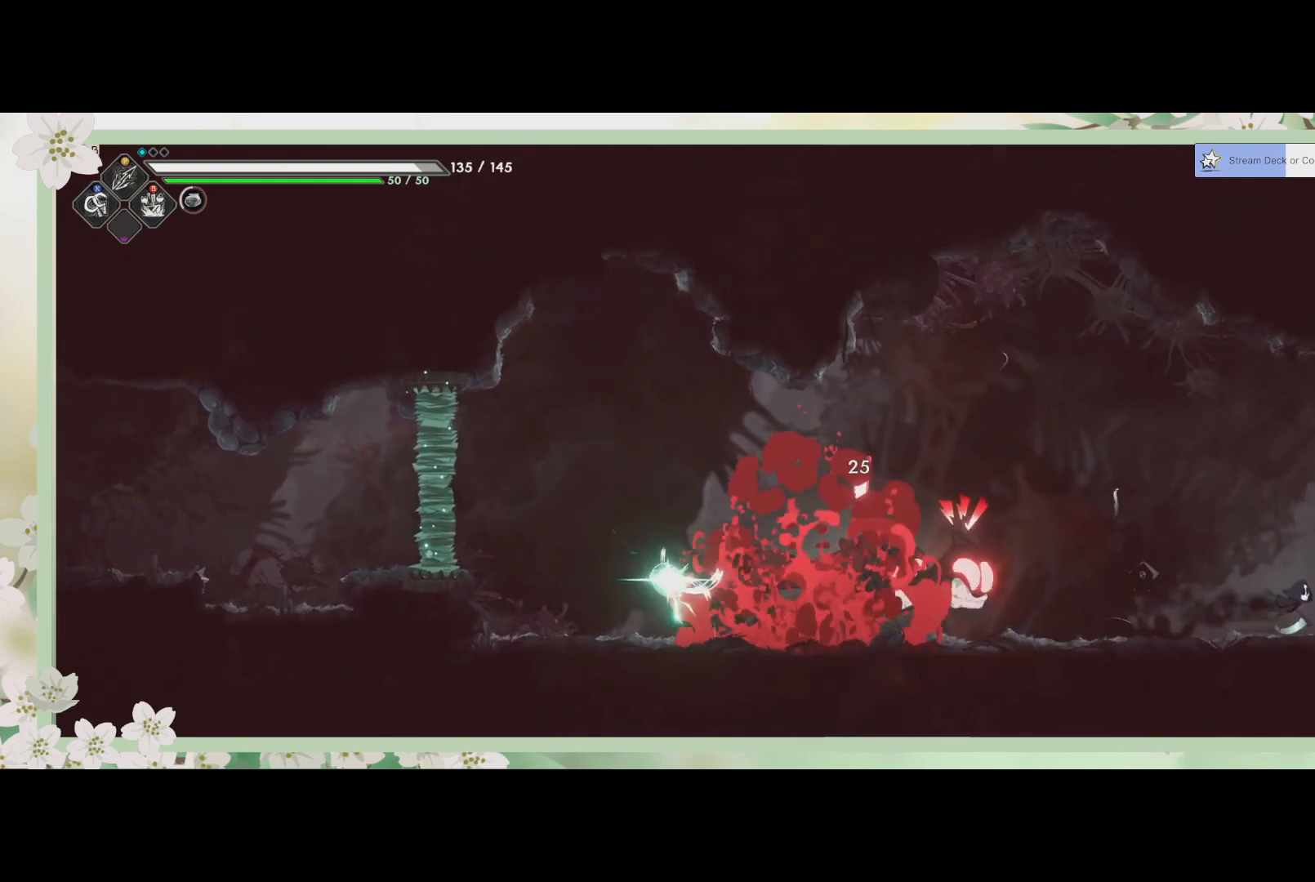
{"buttons": ["R2"], "left_stick": "left", "events": [[100, "left_stick", "left"], [433, "R2", "down"]]}
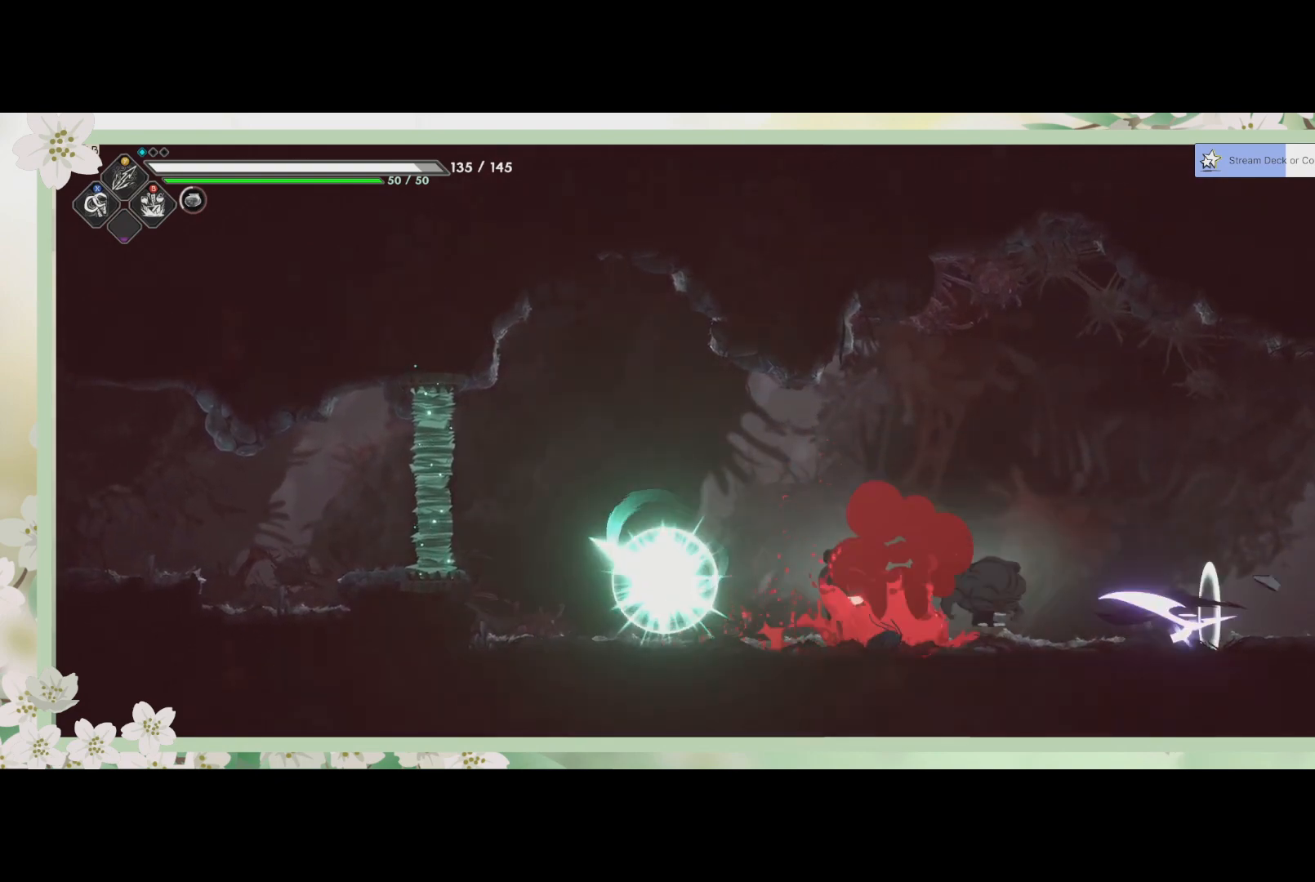
{"buttons": ["SQUARE"], "left_stick": "center", "events": [[67, "SQUARE", "down"], [67, "left_stick", "center"], [100, "R2", "up"], [300, "SQUARE", "up"], [467, "SQUARE", "down"]]}
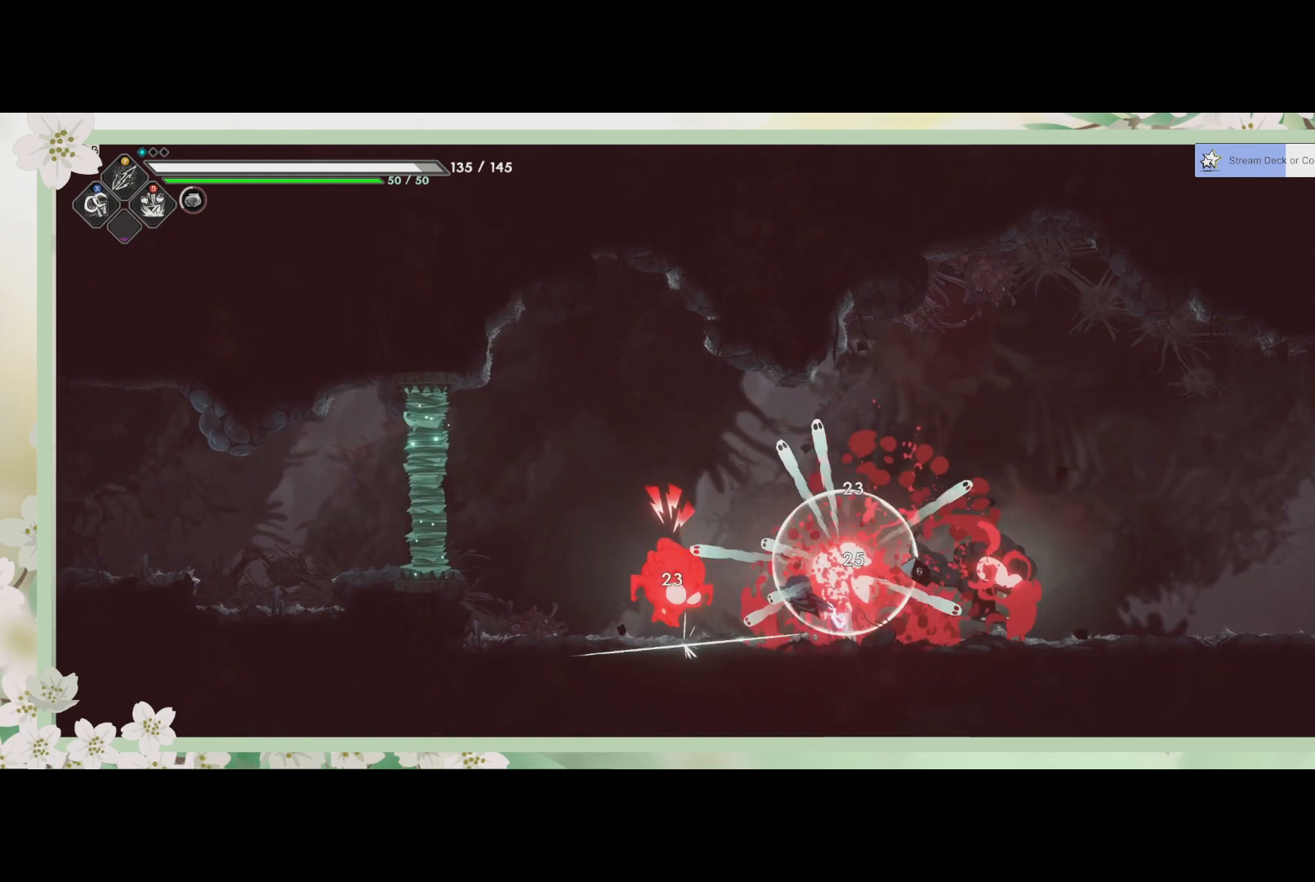
{"buttons": ["SQUARE", "R2"], "left_stick": "right", "events": [[67, "SQUARE", "up"], [167, "SQUARE", "down"], [233, "left_stick", "right"], [333, "SQUARE", "up"], [367, "R2", "down"], [500, "SQUARE", "down"]]}
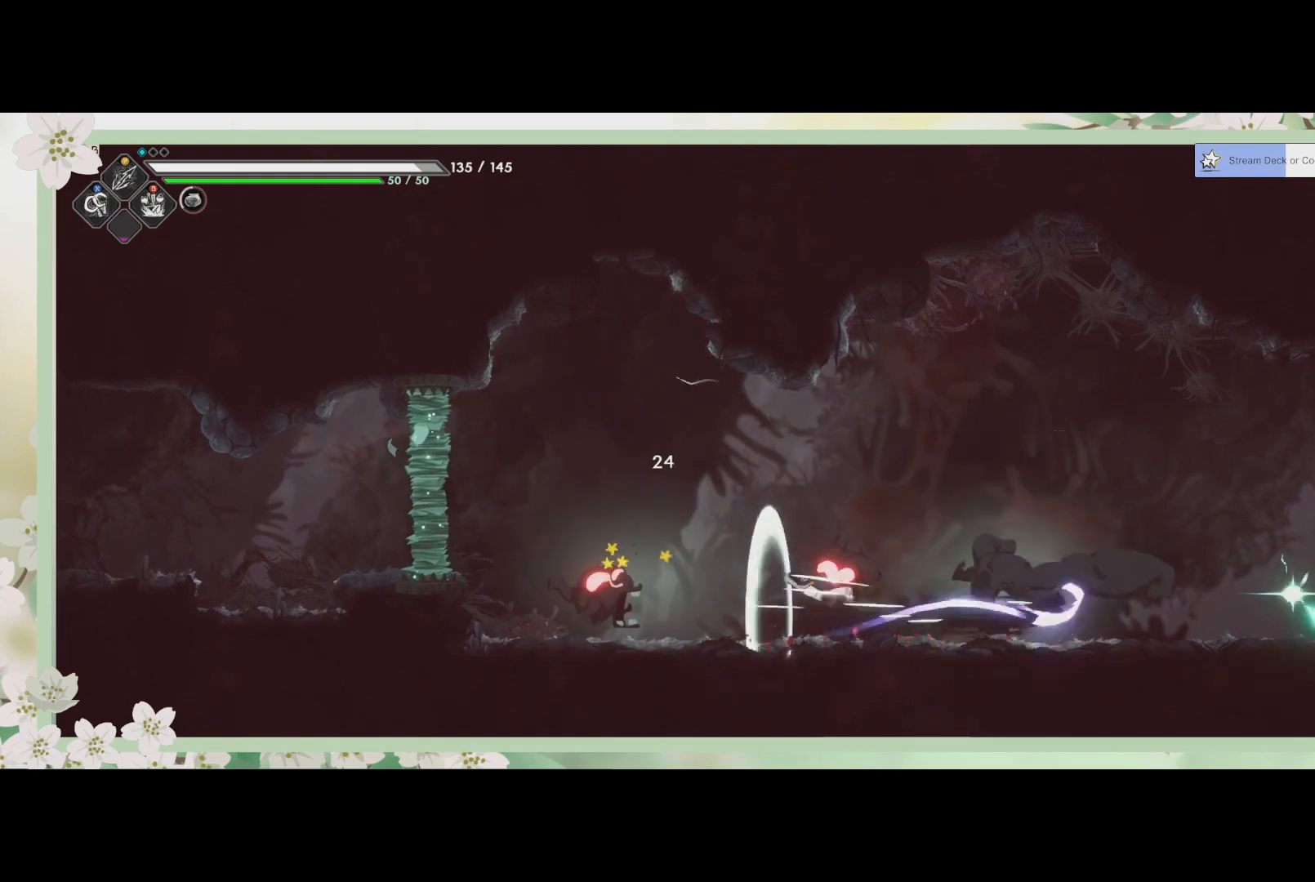
{"buttons": [], "left_stick": "center", "events": [[67, "R2", "up"], [133, "SQUARE", "up"], [167, "SQUARE", "down"], [167, "left_stick", "center"], [267, "SQUARE", "up"], [333, "SQUARE", "down"], [367, "SQUARE", "up"], [433, "SQUARE", "down"], [467, "SQUARE", "up"]]}
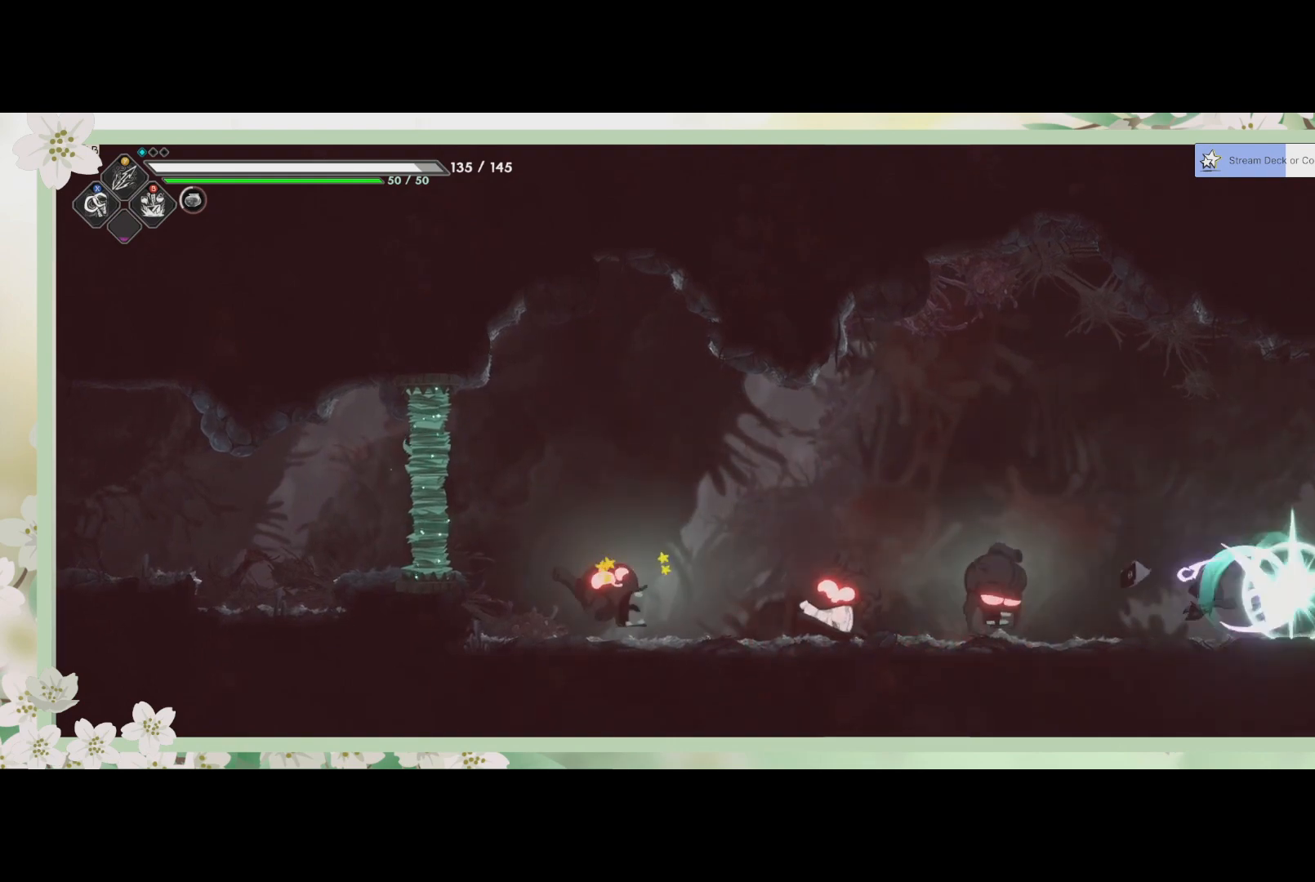
{"buttons": ["SQUARE"], "left_stick": "center", "events": [[33, "left_stick", "left"], [167, "R2", "down"], [300, "SQUARE", "down"], [333, "R2", "up"], [400, "SQUARE", "up"], [467, "SQUARE", "down"], [467, "left_stick", "center"]]}